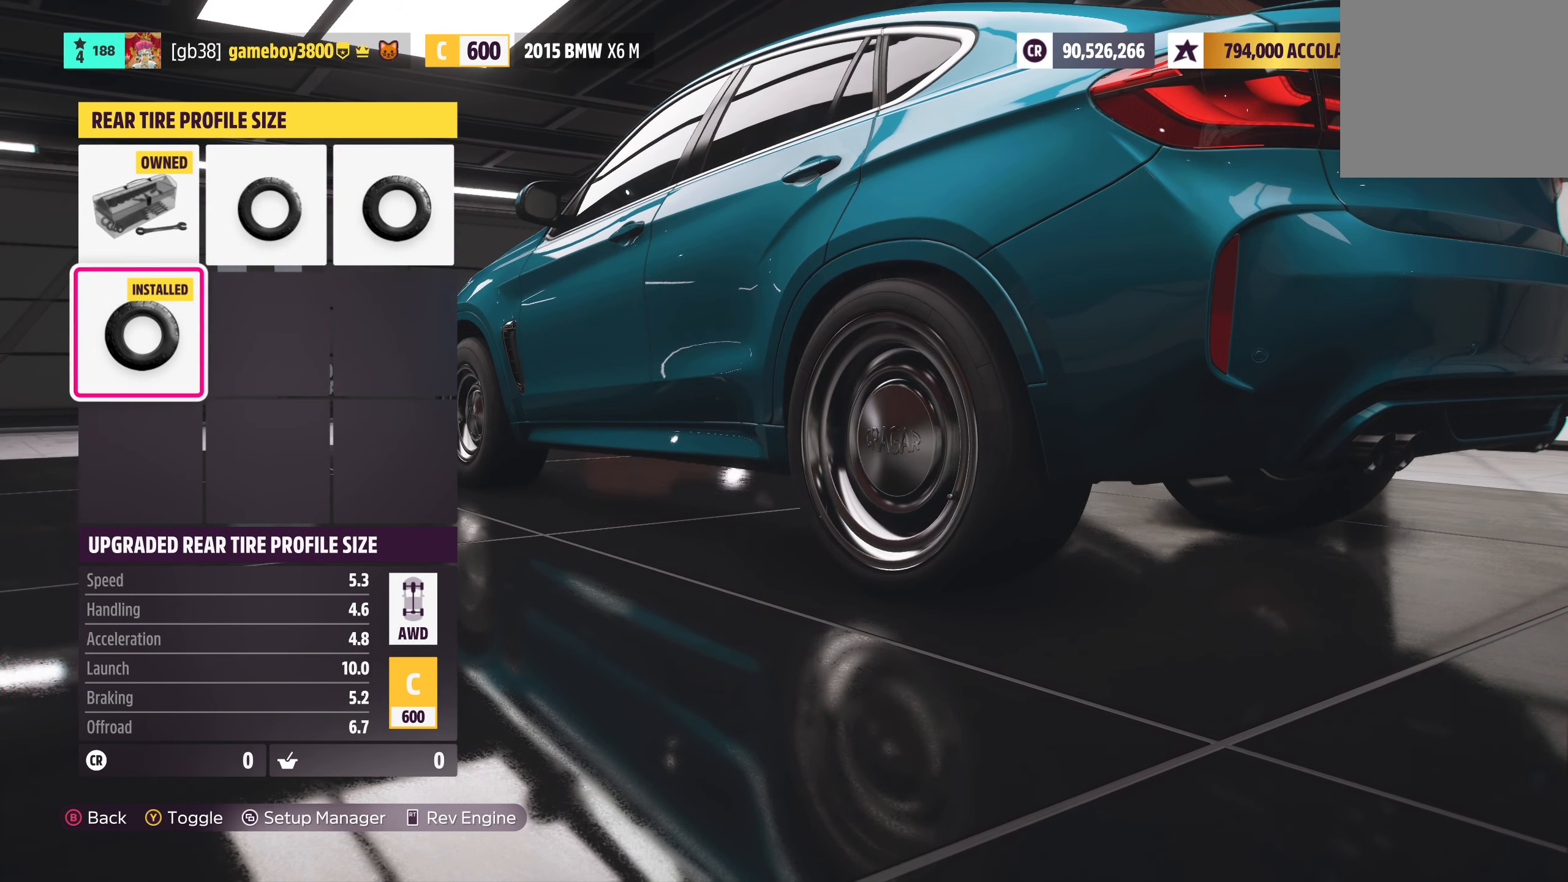
Gameplay with a controller (Xbox layout); each line is a JSON object with the inputs held at the frame after it. "events" lists button and stick changes between this image and that frame as [ms after this image, input, new state], when the widget could be followed in between.
{"buttons": [], "left_stick": "center", "right_stick": "center", "events": [[233, "B", "down"], [367, "B", "up"]]}
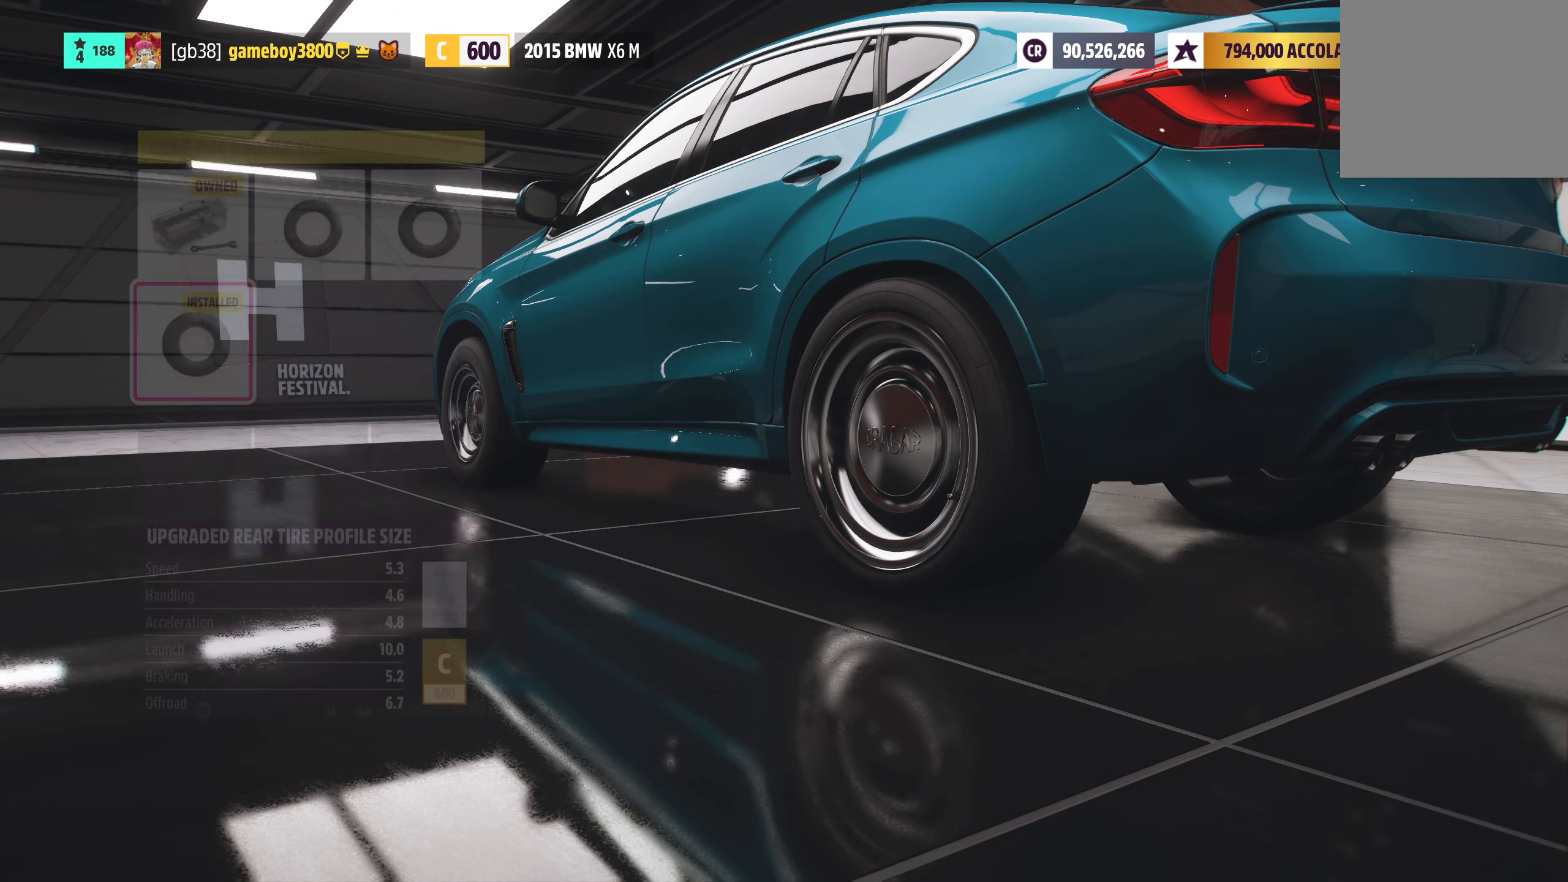
{"buttons": [], "left_stick": "center", "right_stick": "center", "events": []}
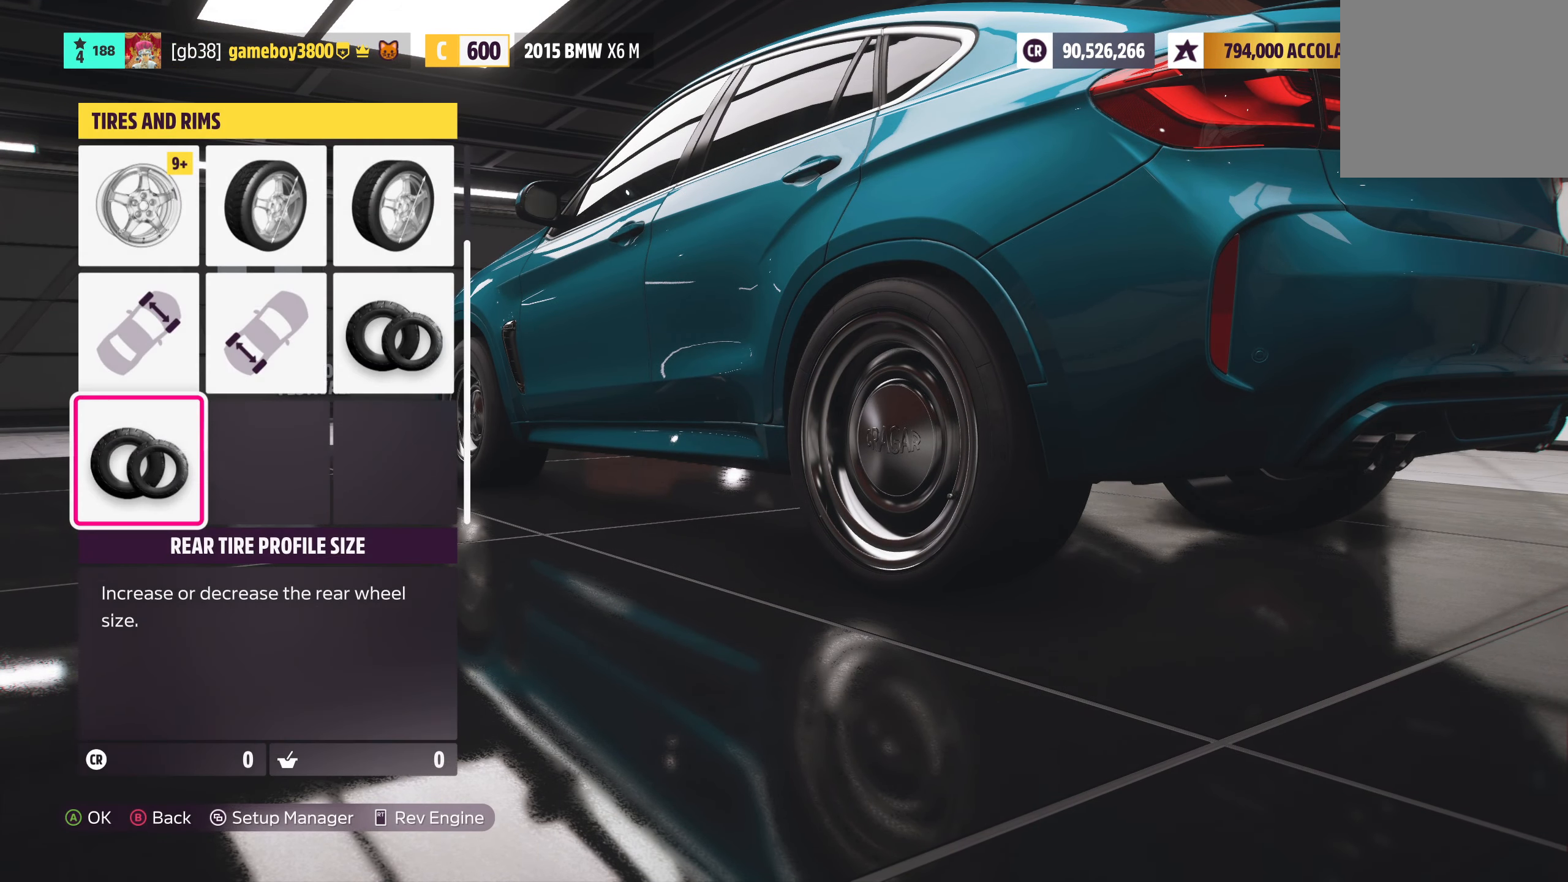
{"buttons": [], "left_stick": "center", "right_stick": "center", "events": [[300, "B", "down"], [433, "B", "up"]]}
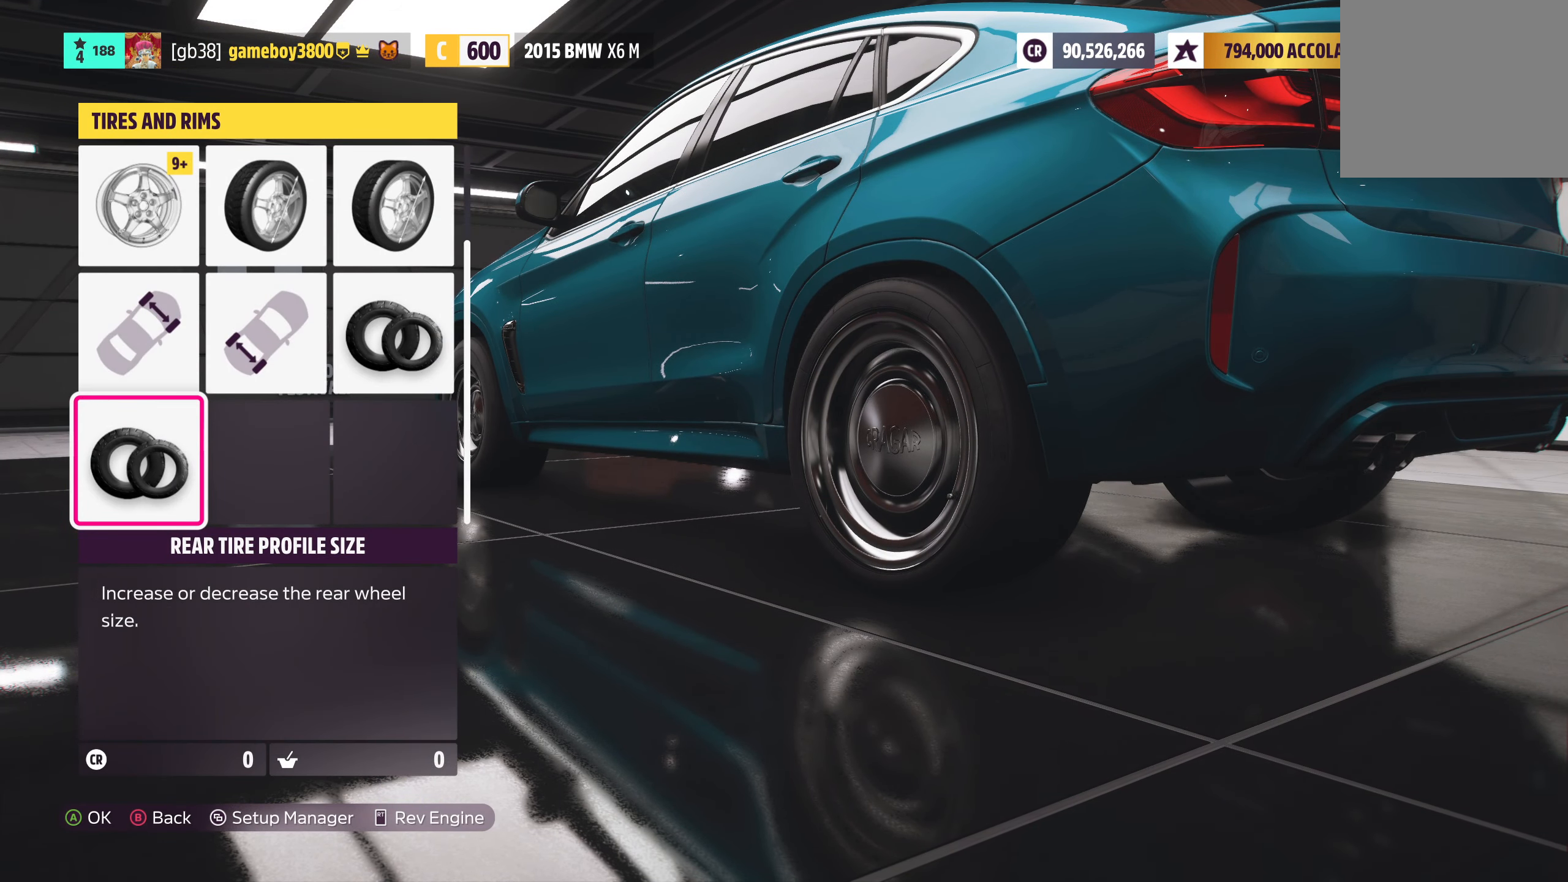
{"buttons": [], "left_stick": "center", "right_stick": "center", "events": []}
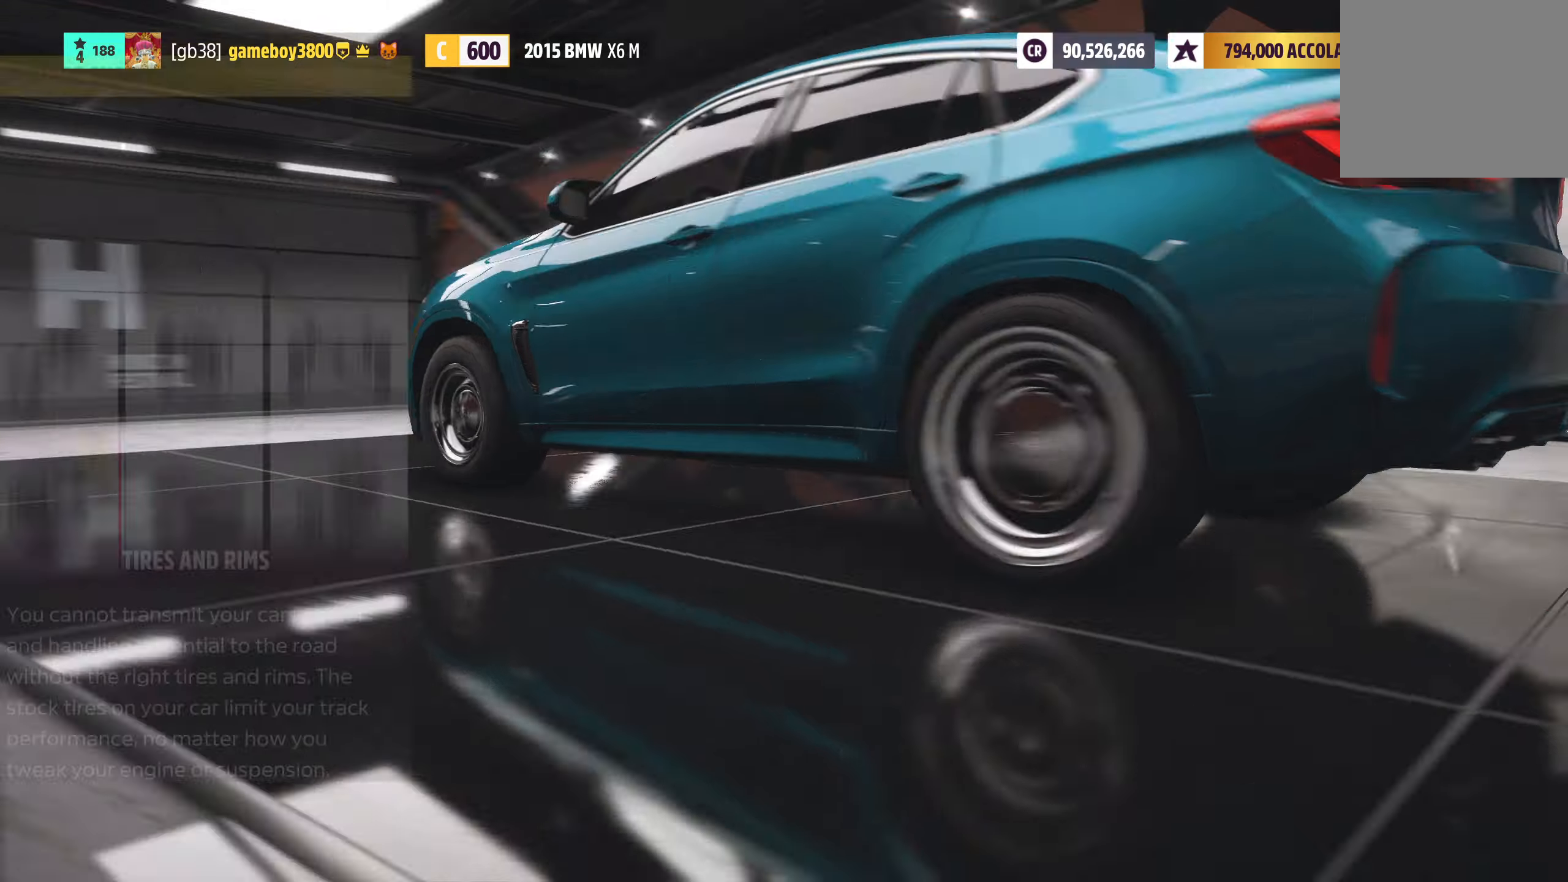
{"buttons": [], "left_stick": "center", "right_stick": "center", "events": [[167, "R2", "down"], [367, "R2", "up"]]}
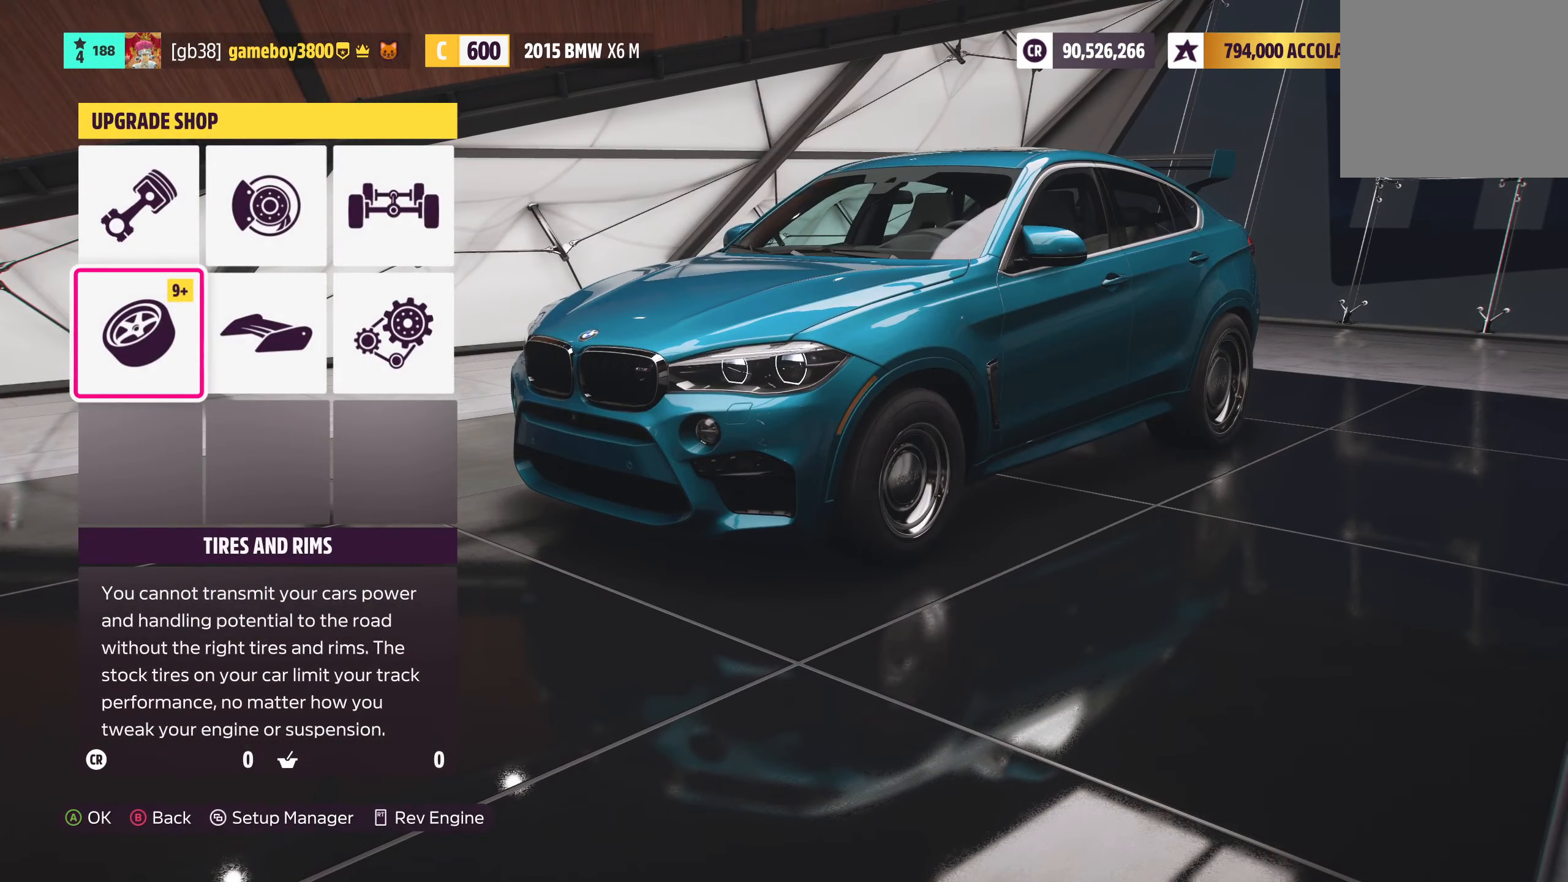
{"buttons": [], "left_stick": "center", "right_stick": "center", "events": []}
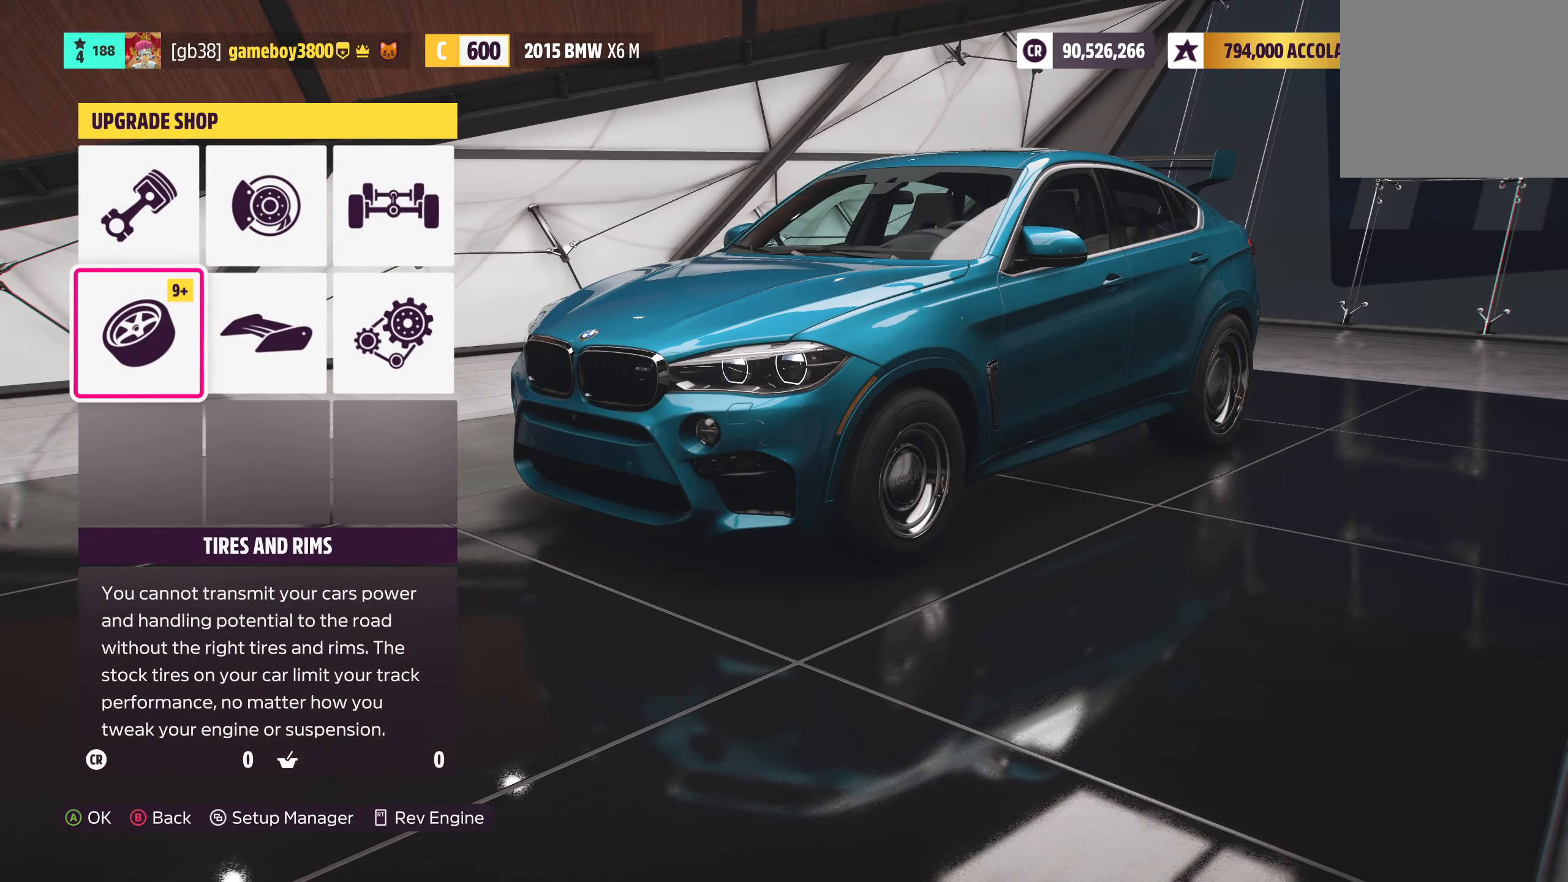
{"buttons": [], "left_stick": "center", "right_stick": "center", "events": [[250, "B", "down"], [367, "B", "up"]]}
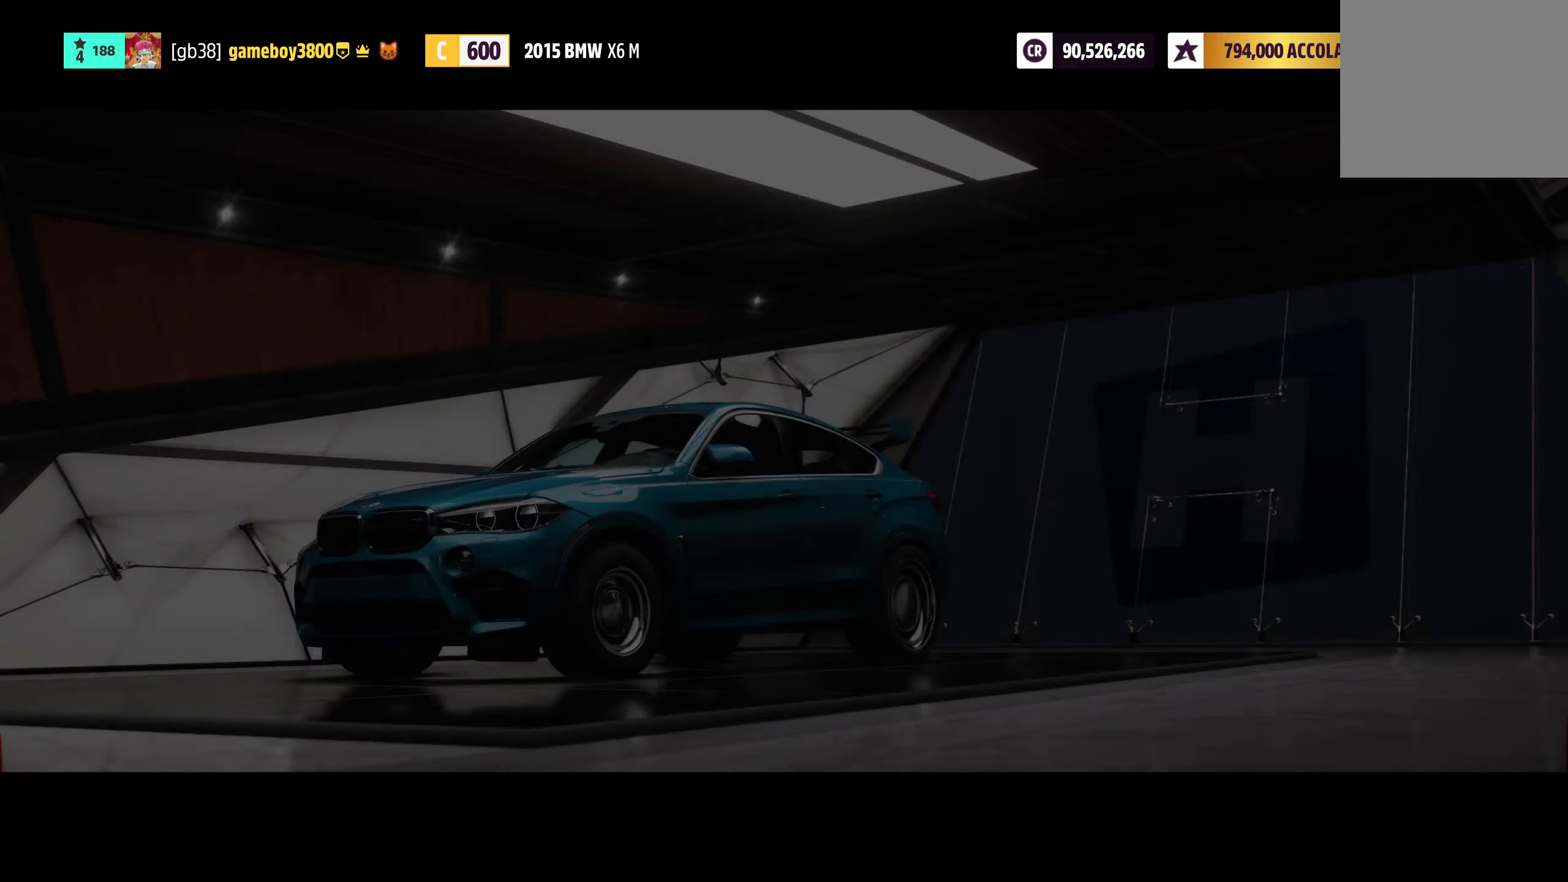
{"buttons": [], "left_stick": "center", "right_stick": "center", "events": []}
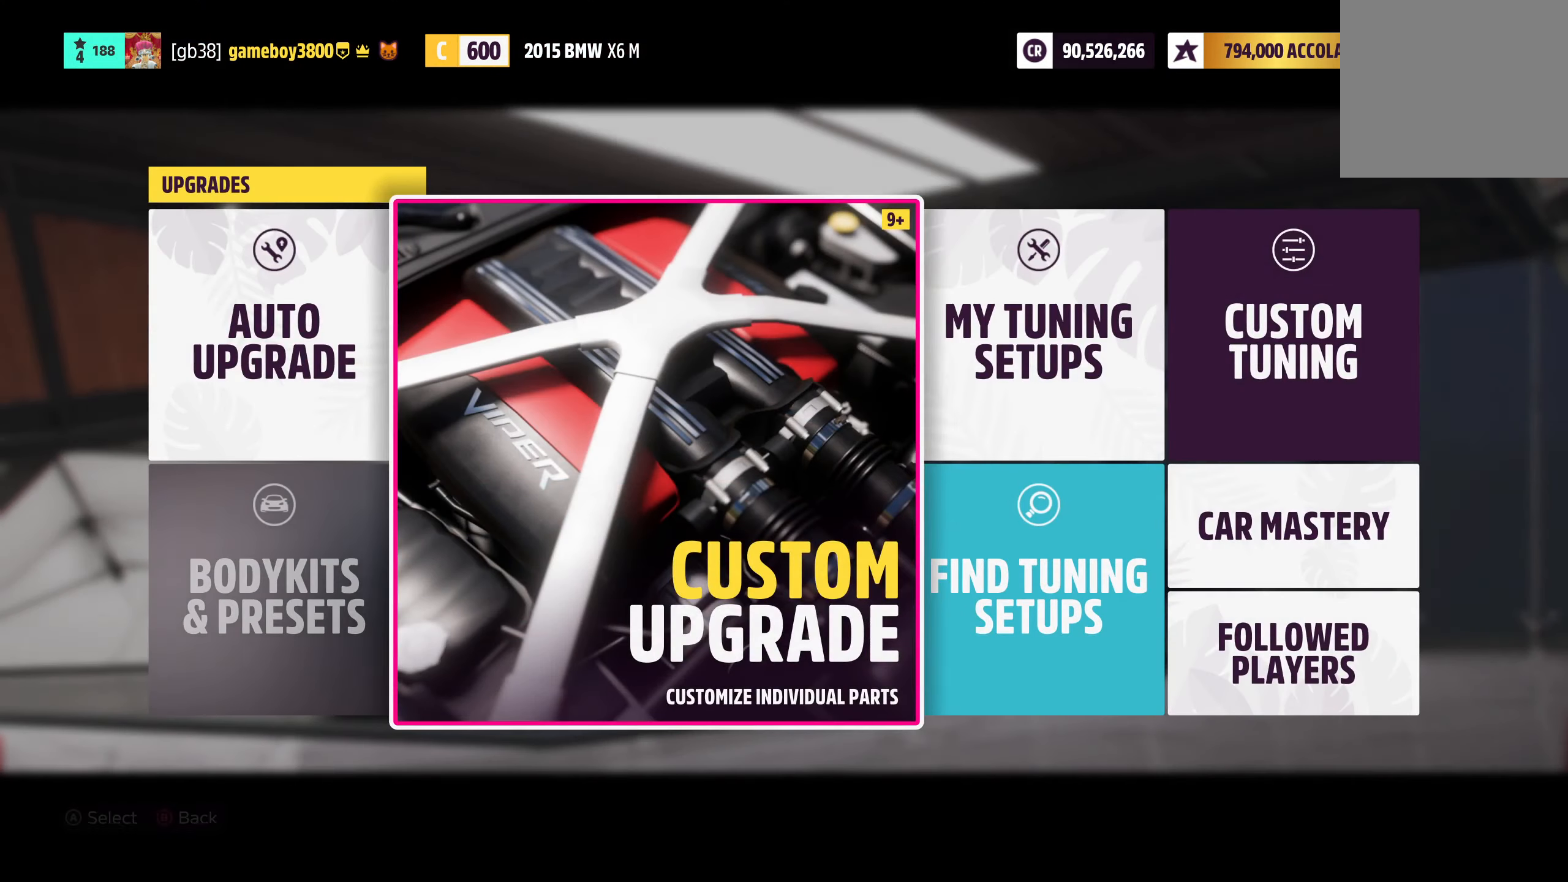
{"buttons": [], "left_stick": "center", "right_stick": "center", "events": [[50, "DPAD_RIGHT", "down"], [134, "DPAD_RIGHT", "up"], [217, "DPAD_RIGHT", "down"], [334, "A", "down"], [334, "DPAD_RIGHT", "up"], [384, "A", "up"]]}
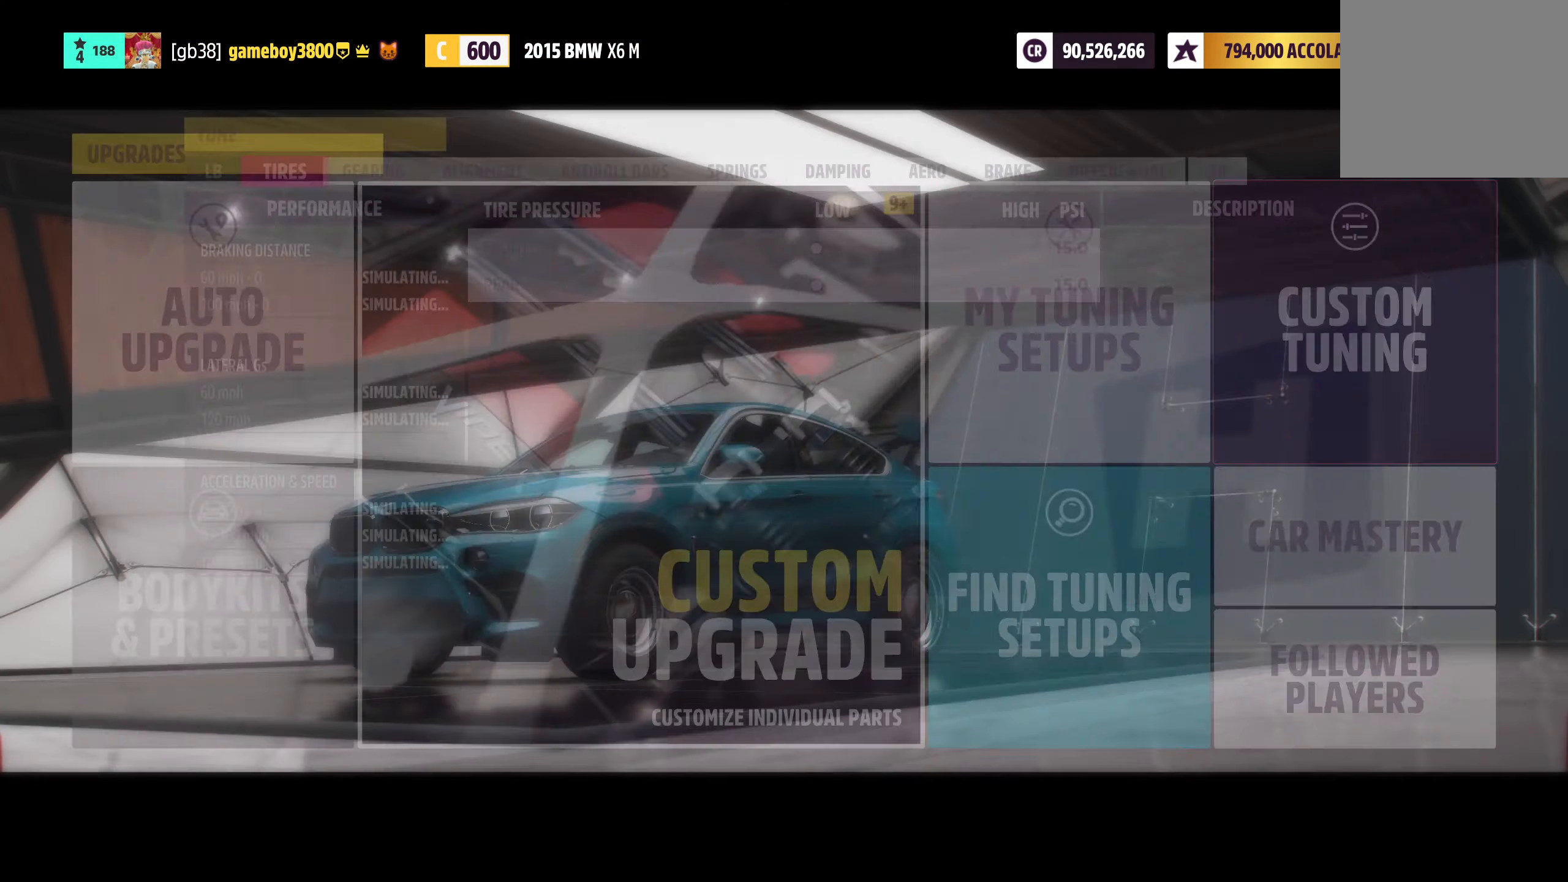
{"buttons": [], "left_stick": "center", "right_stick": "center", "events": []}
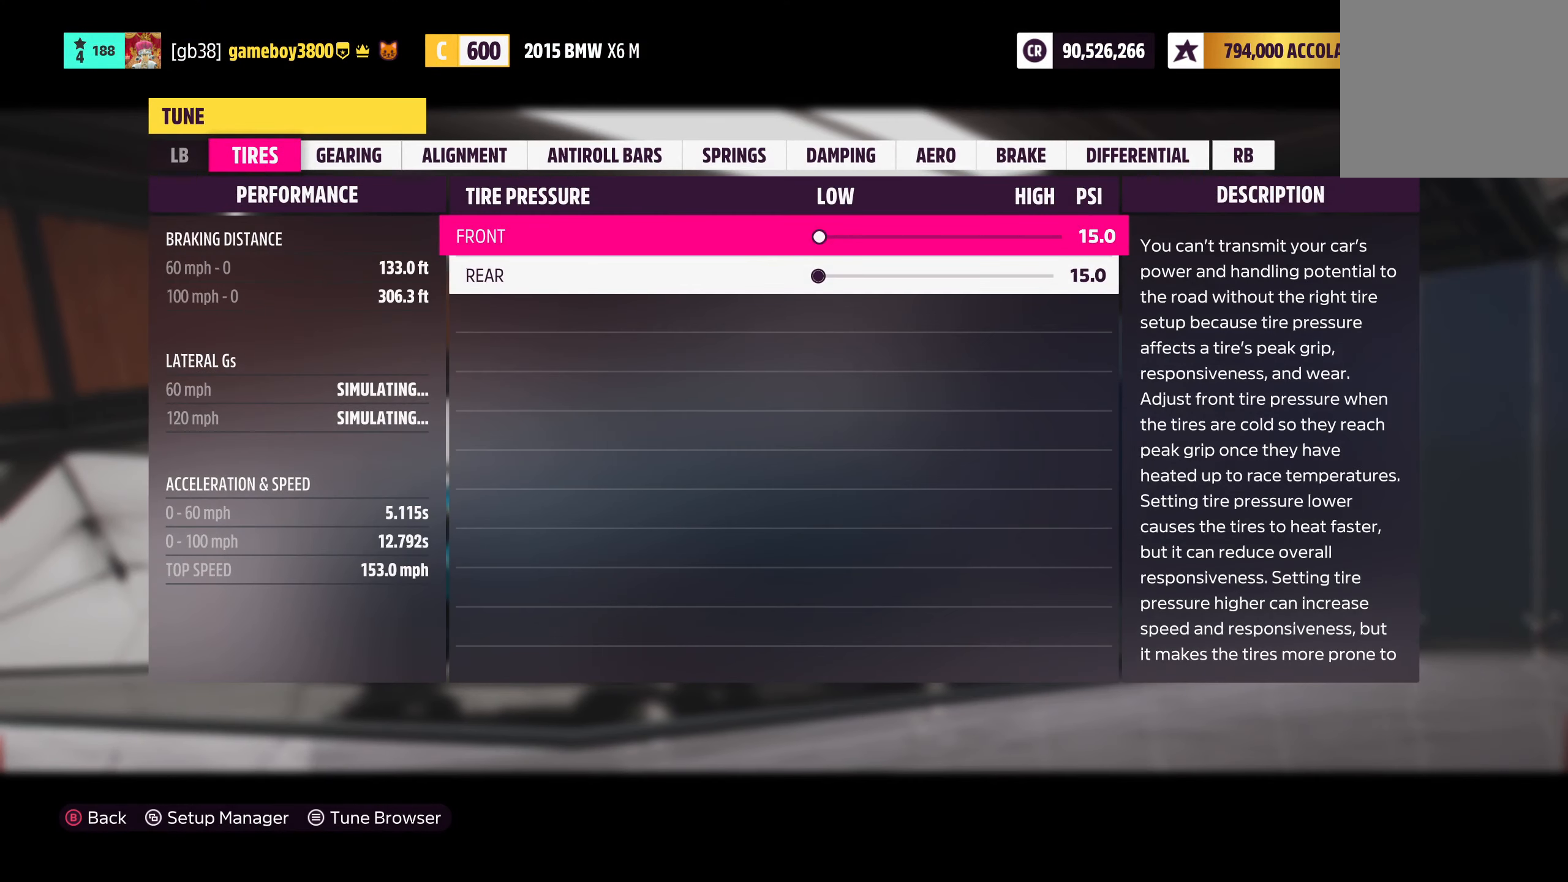
{"buttons": [], "left_stick": "center", "right_stick": "center", "events": []}
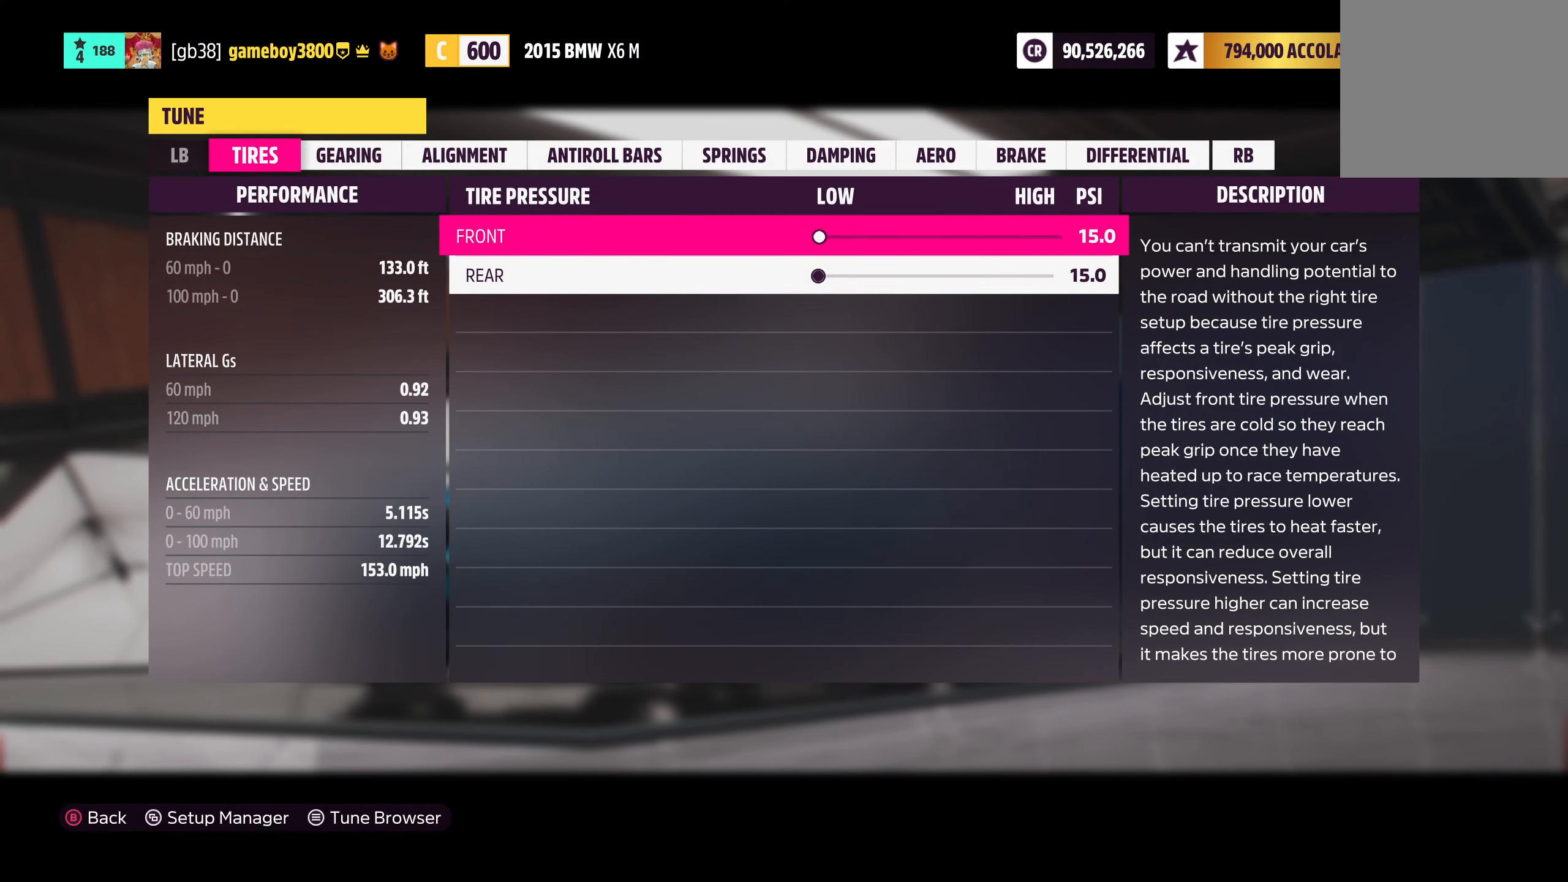
{"buttons": [], "left_stick": "center", "right_stick": "center", "events": [[300, "R1", "down"], [367, "R1", "up"]]}
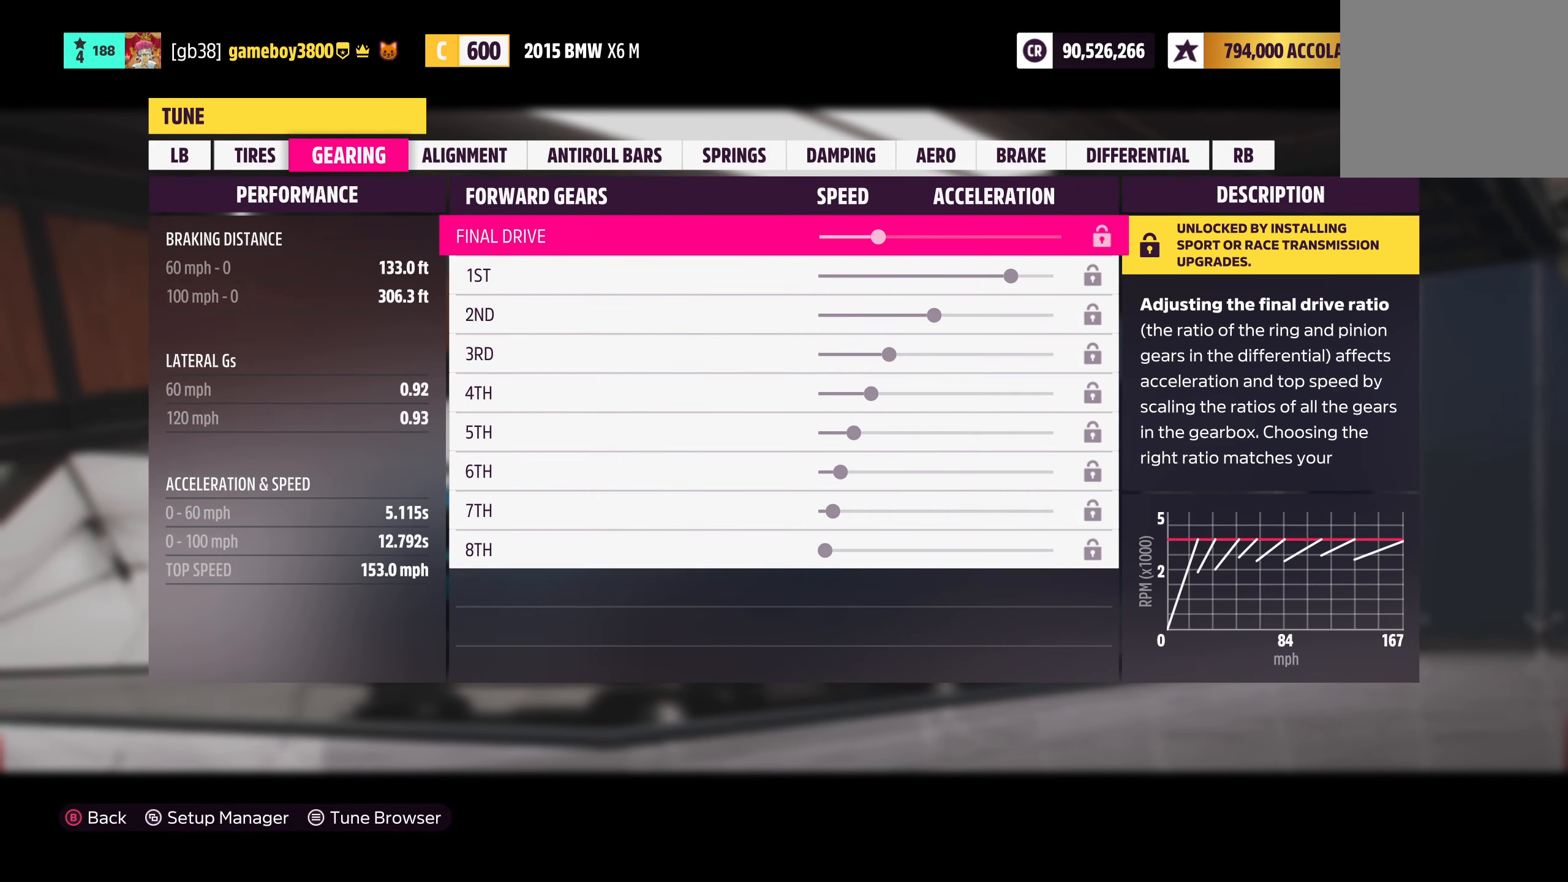
{"buttons": [], "left_stick": "center", "right_stick": "center", "events": []}
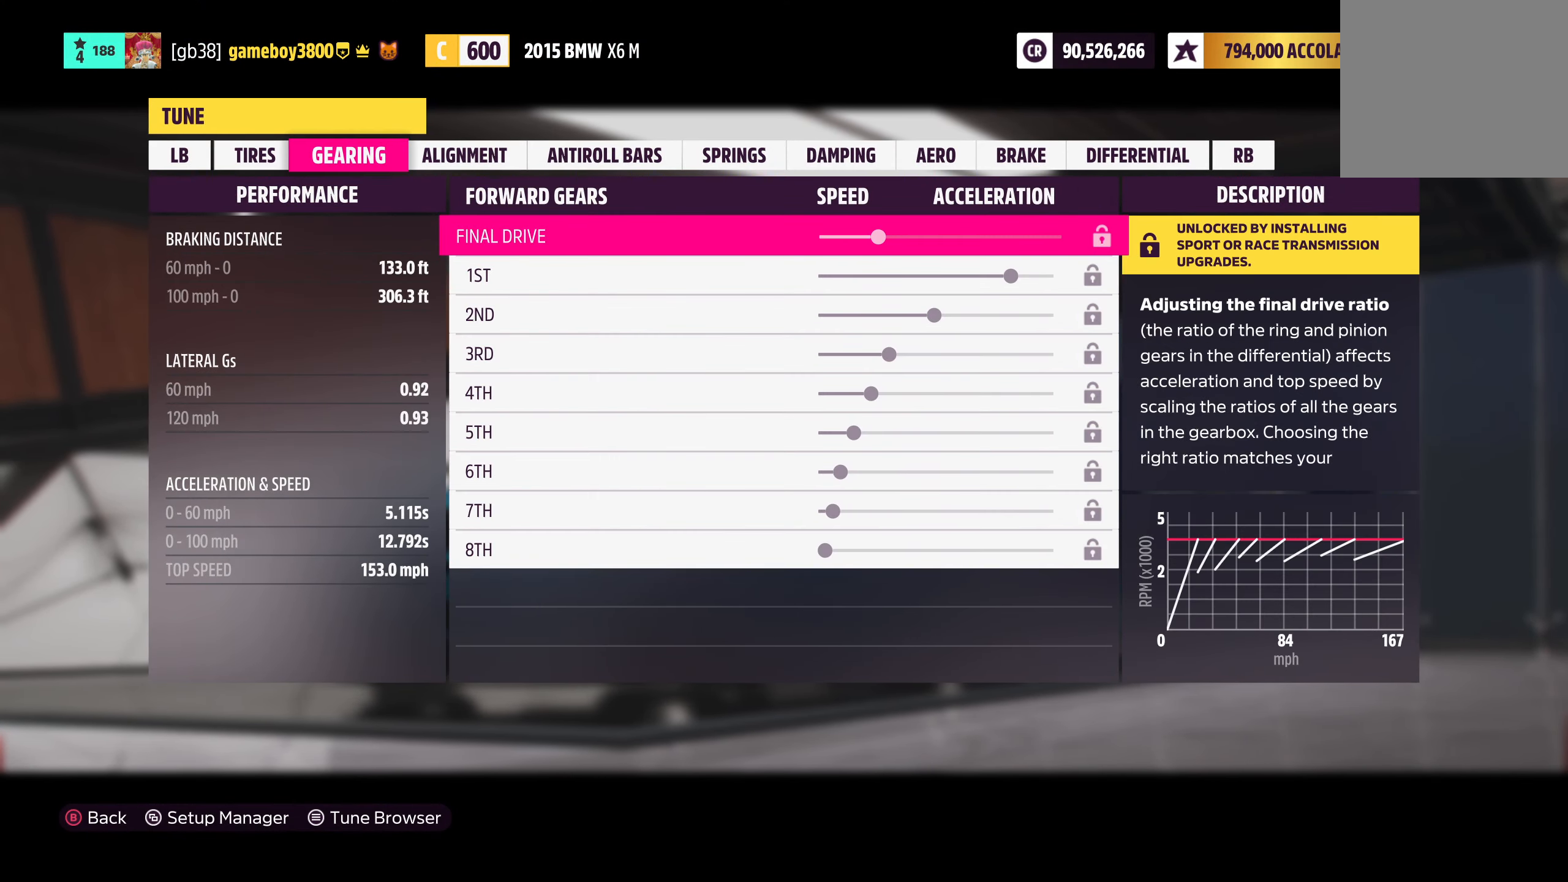
{"buttons": ["R1"], "left_stick": "center", "right_stick": "center", "events": [[450, "R1", "down"]]}
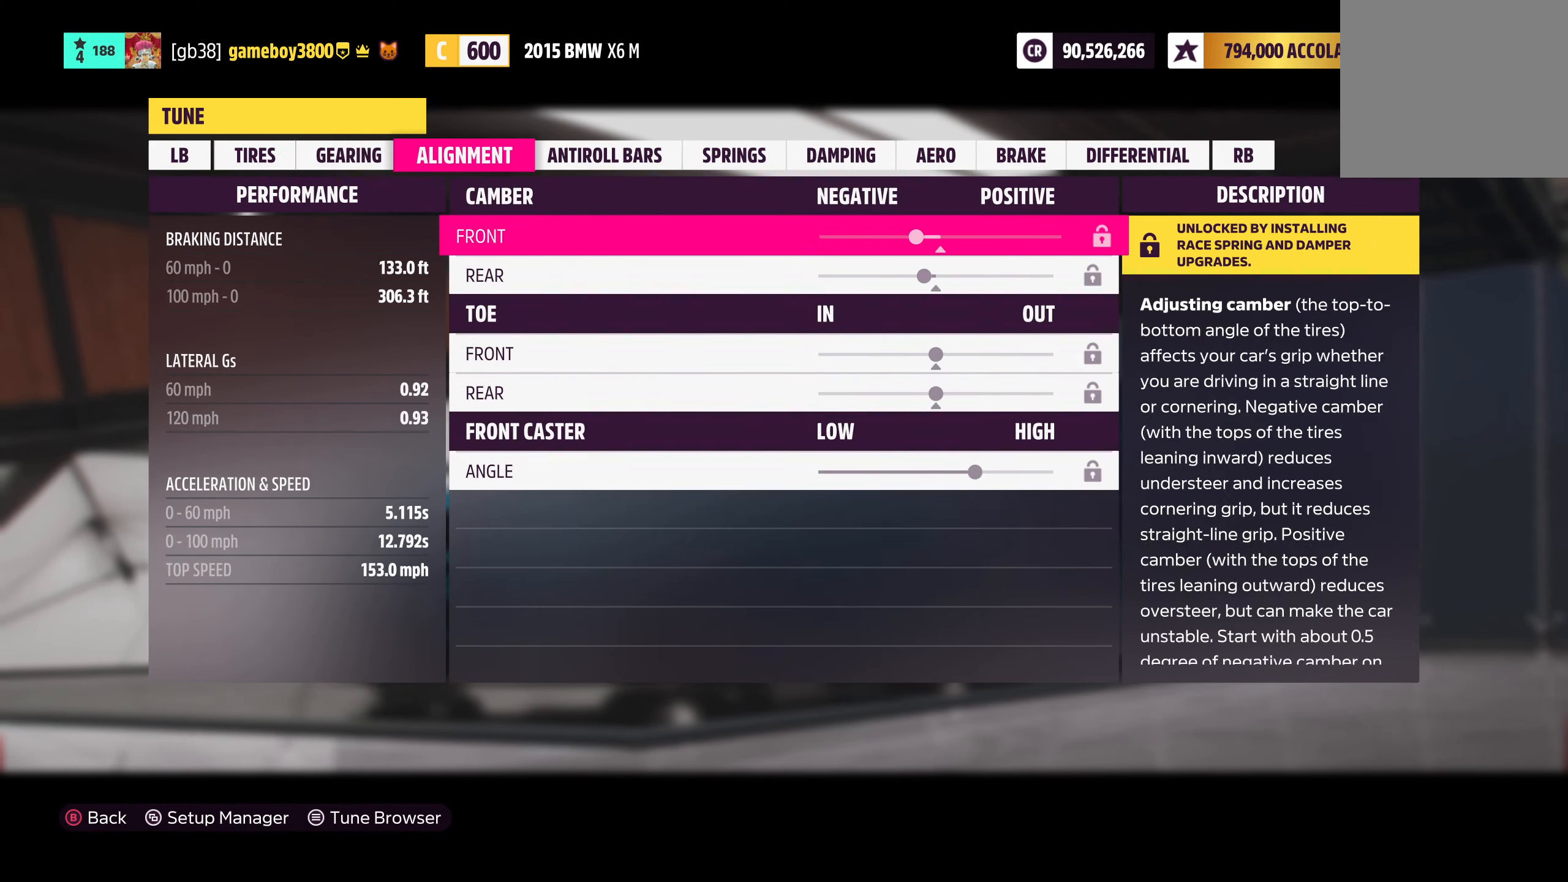
{"buttons": [], "left_stick": "center", "right_stick": "center", "events": [[33, "R1", "up"]]}
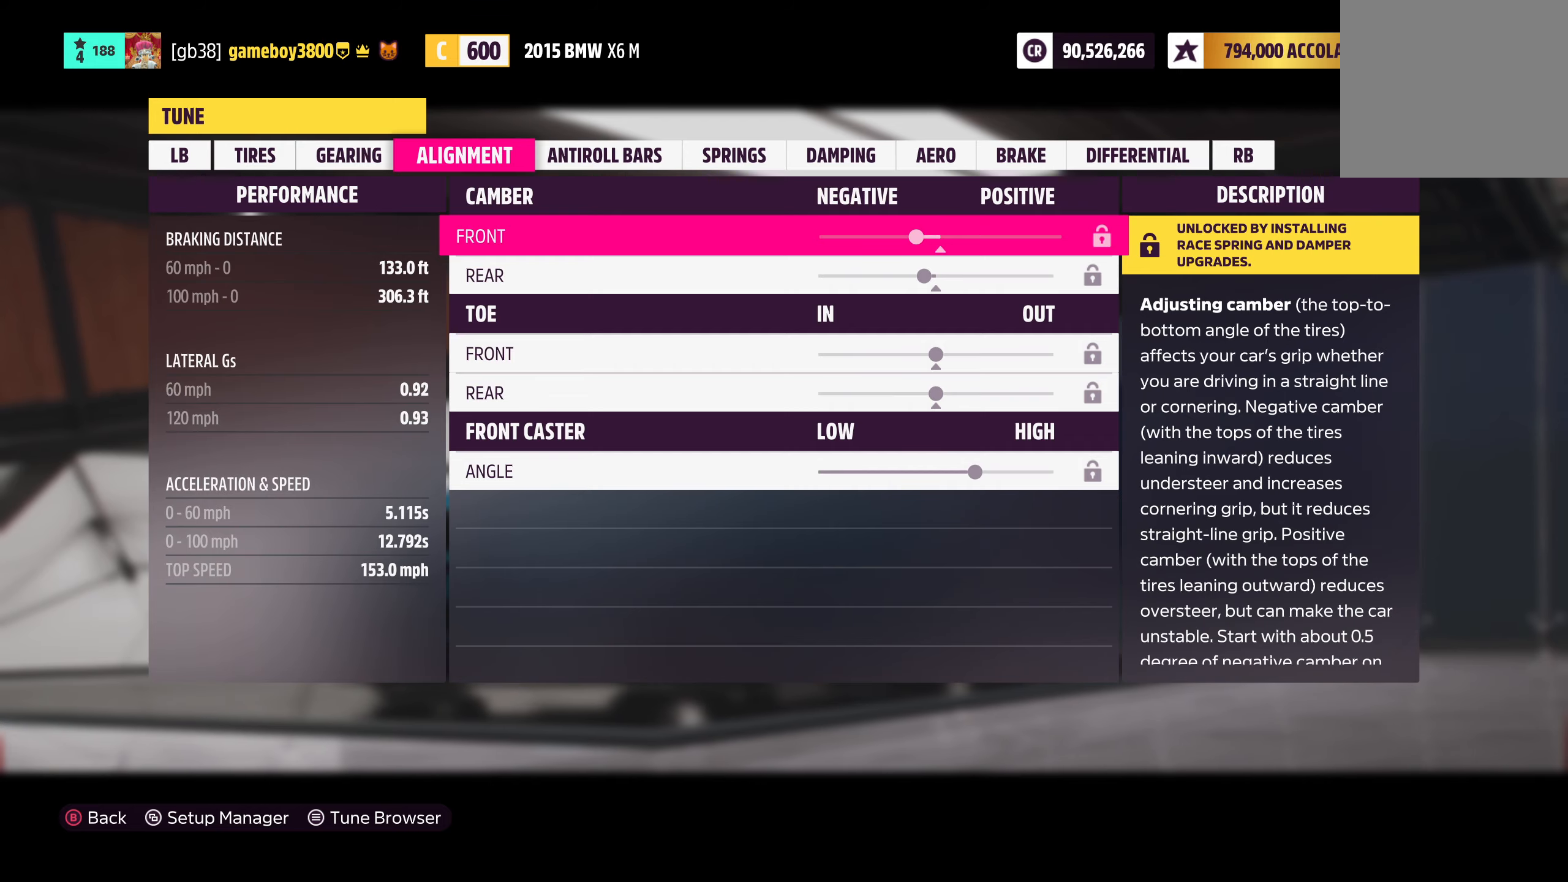
{"buttons": [], "left_stick": "center", "right_stick": "center", "events": [[283, "R1", "down"], [366, "R1", "up"]]}
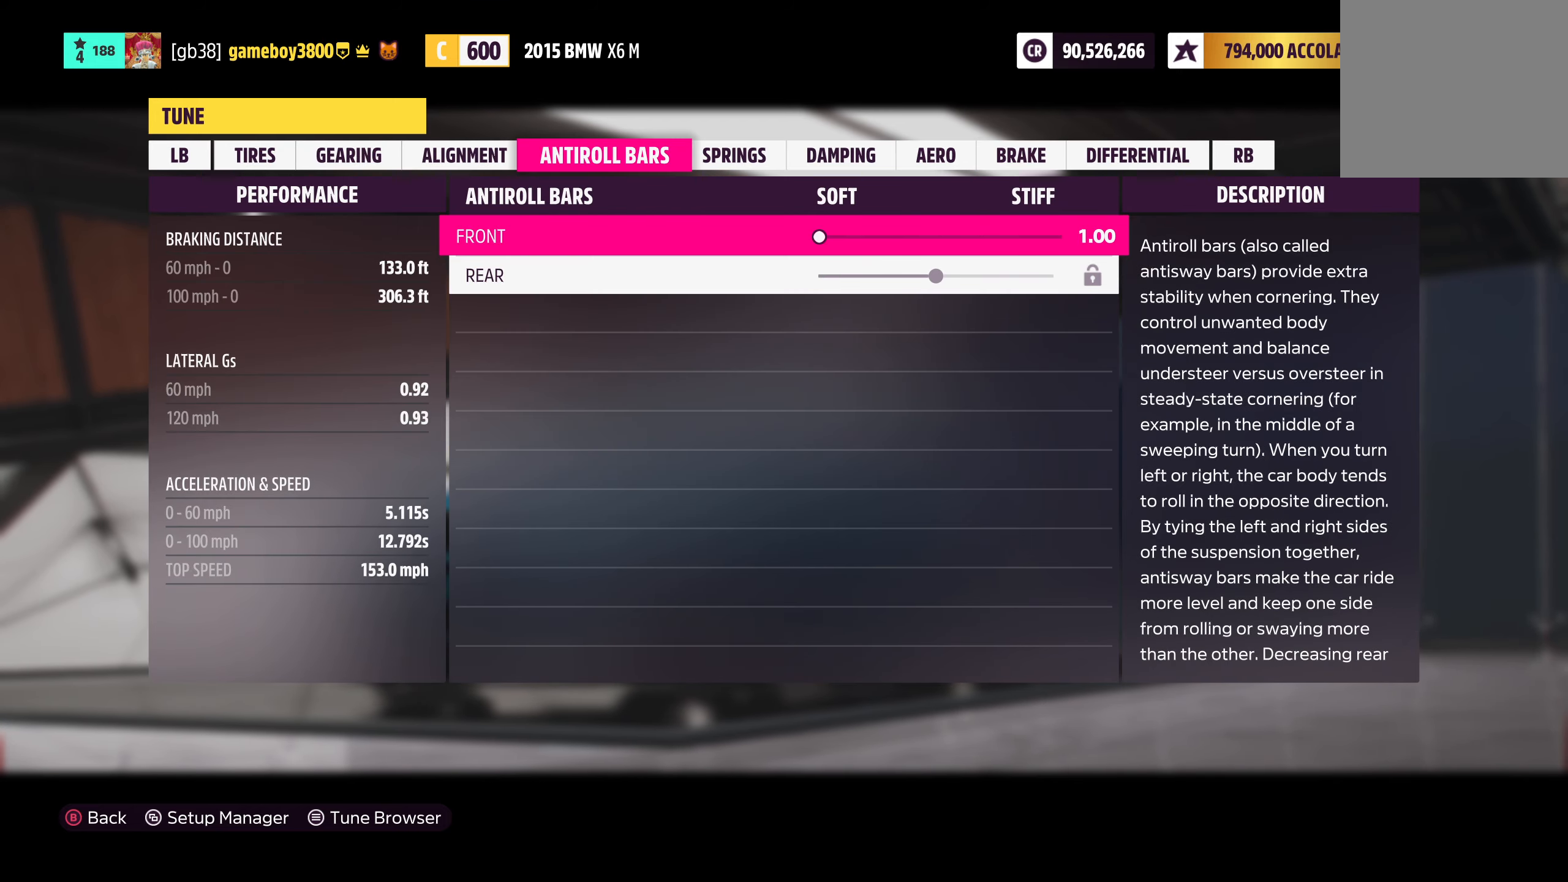
{"buttons": [], "left_stick": "center", "right_stick": "center", "events": []}
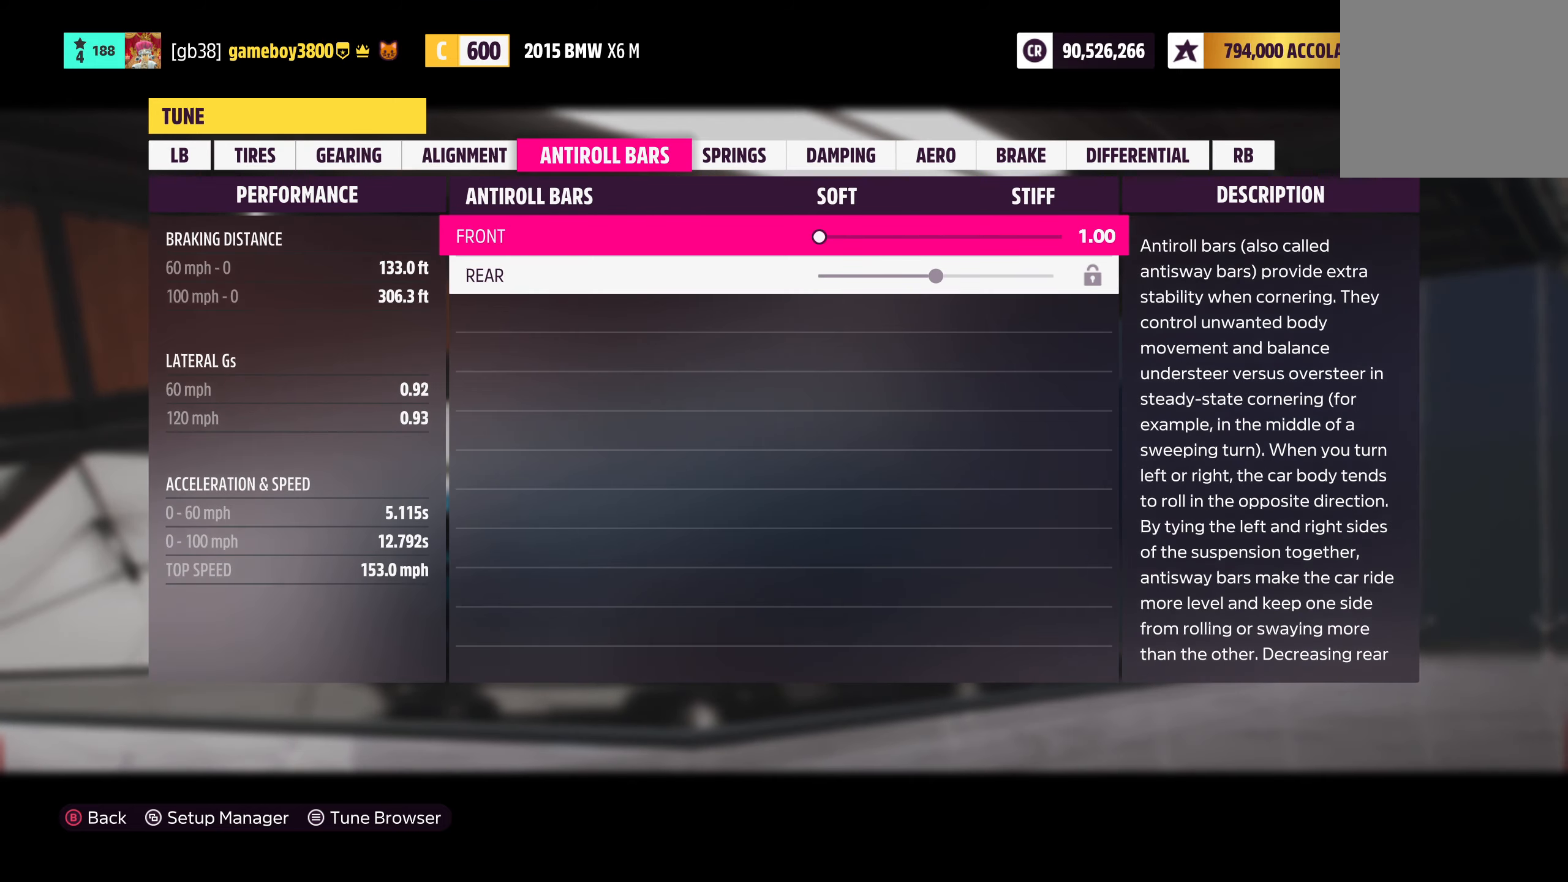
{"buttons": [], "left_stick": "center", "right_stick": "center", "events": []}
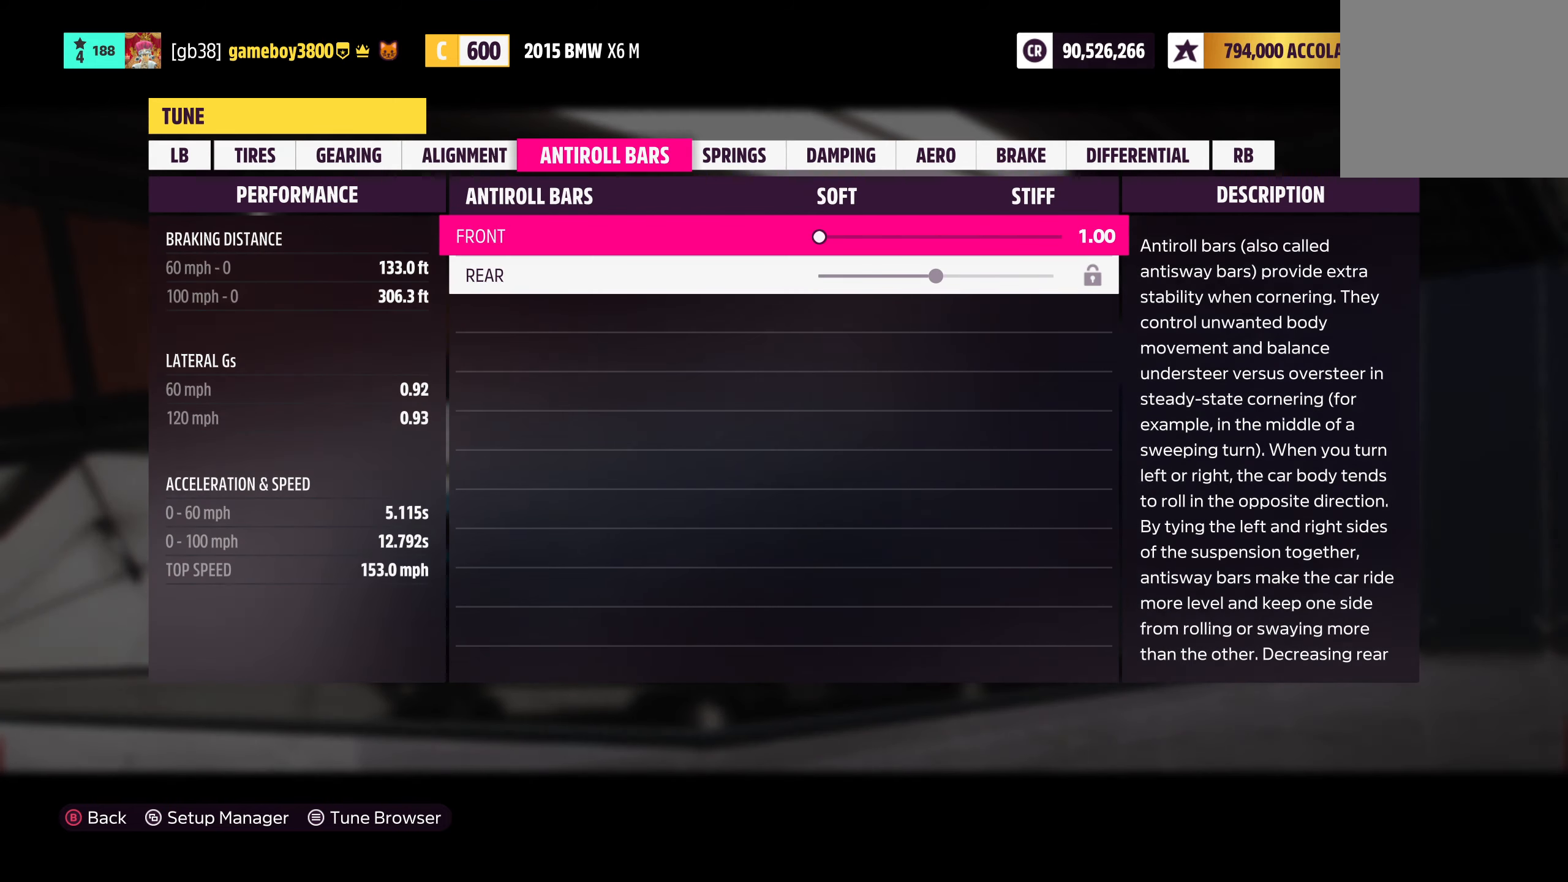
{"buttons": [], "left_stick": "center", "right_stick": "center", "events": []}
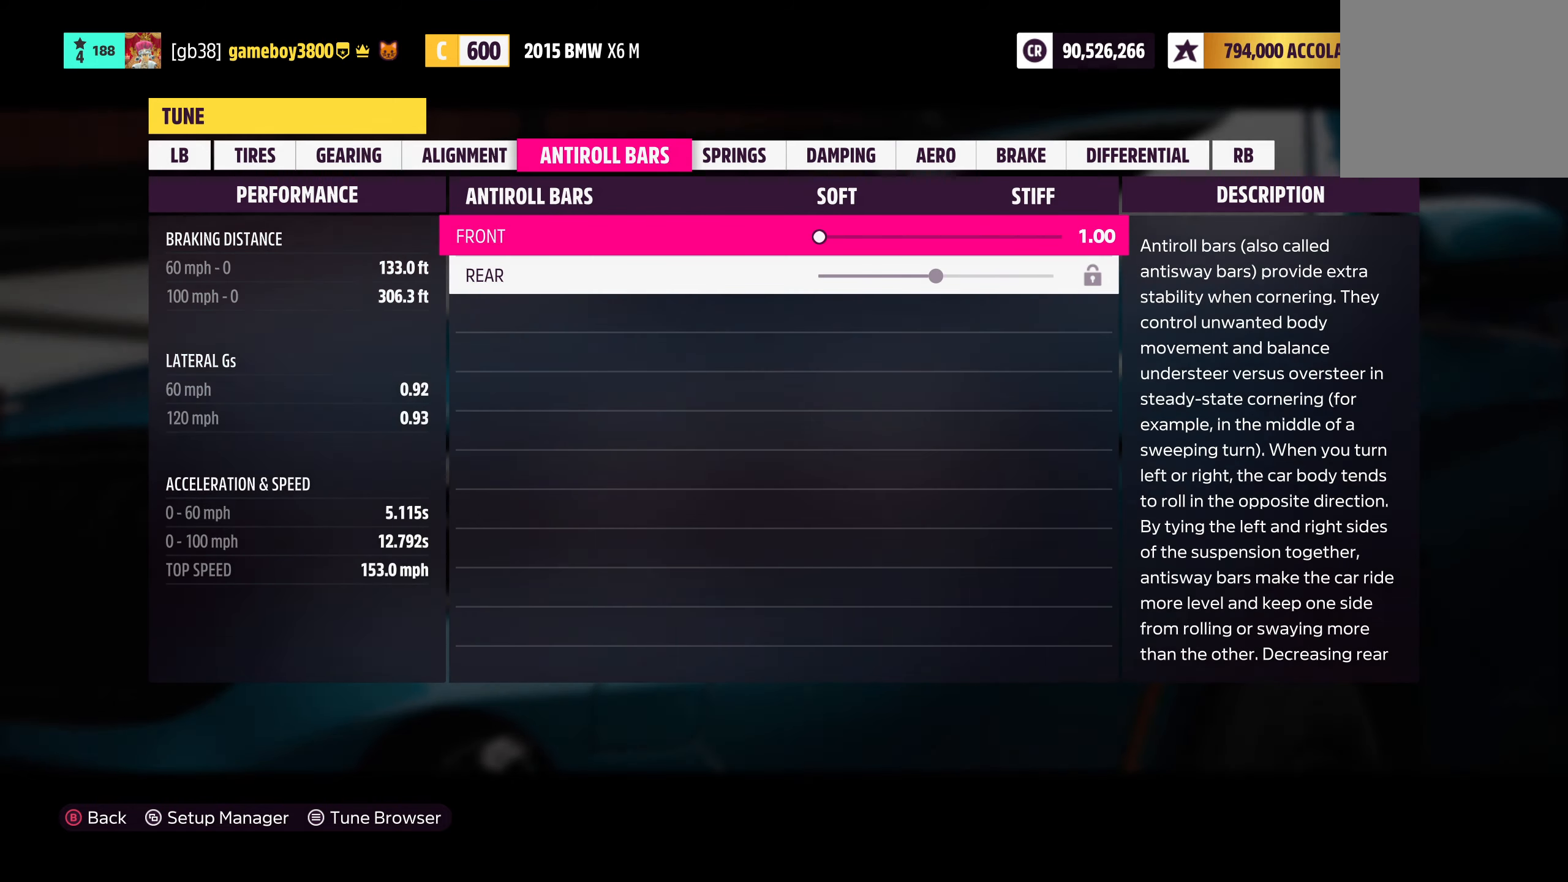
{"buttons": [], "left_stick": "center", "right_stick": "center", "events": []}
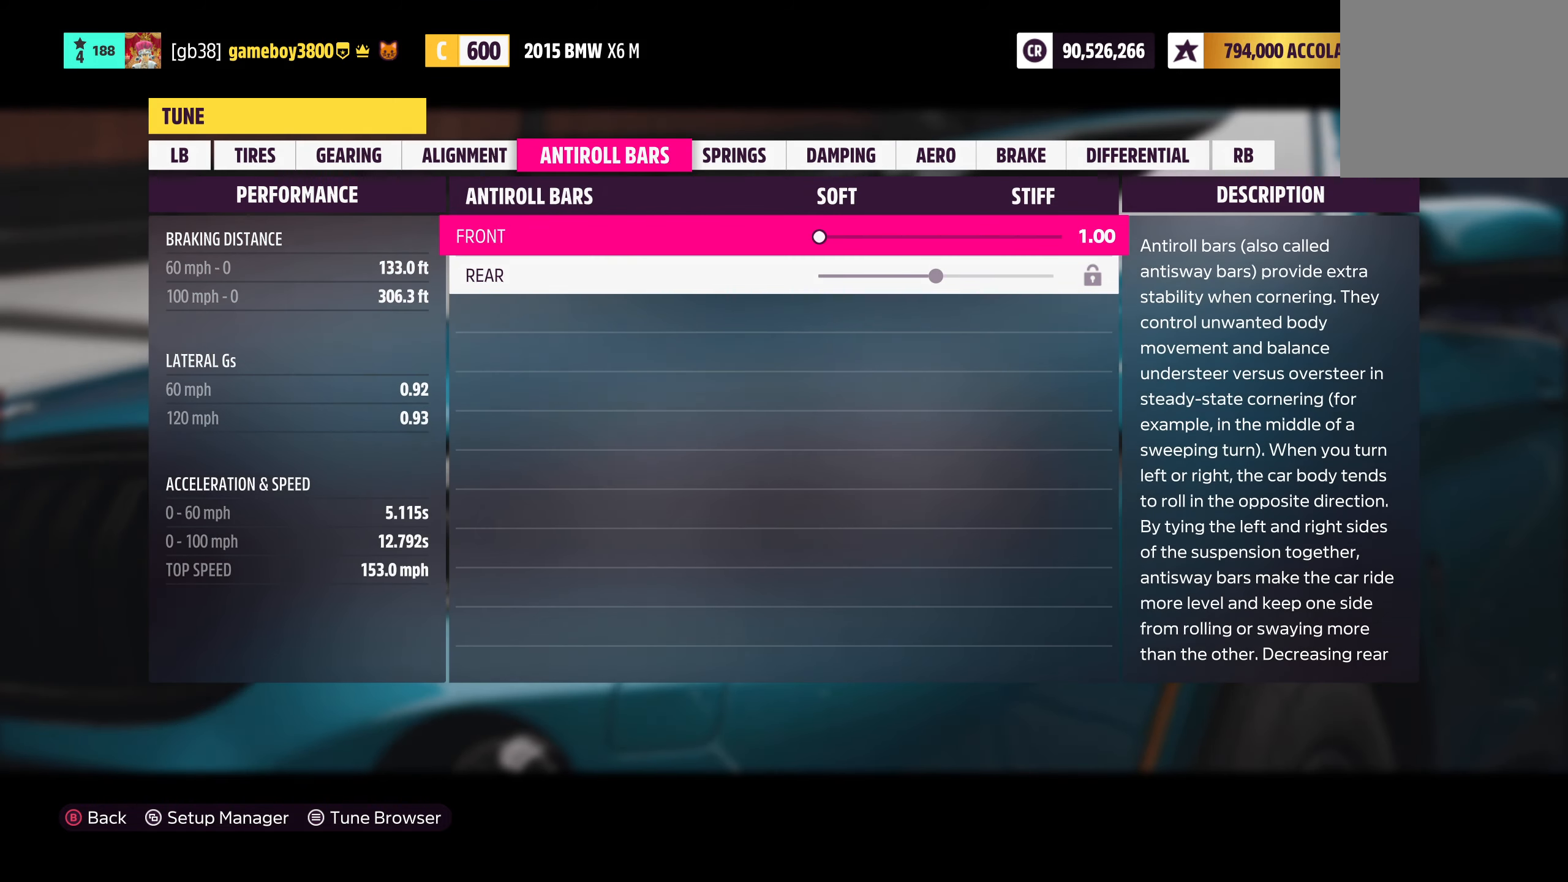
{"buttons": [], "left_stick": "center", "right_stick": "center", "events": [[400, "R1", "down"], [500, "R1", "up"]]}
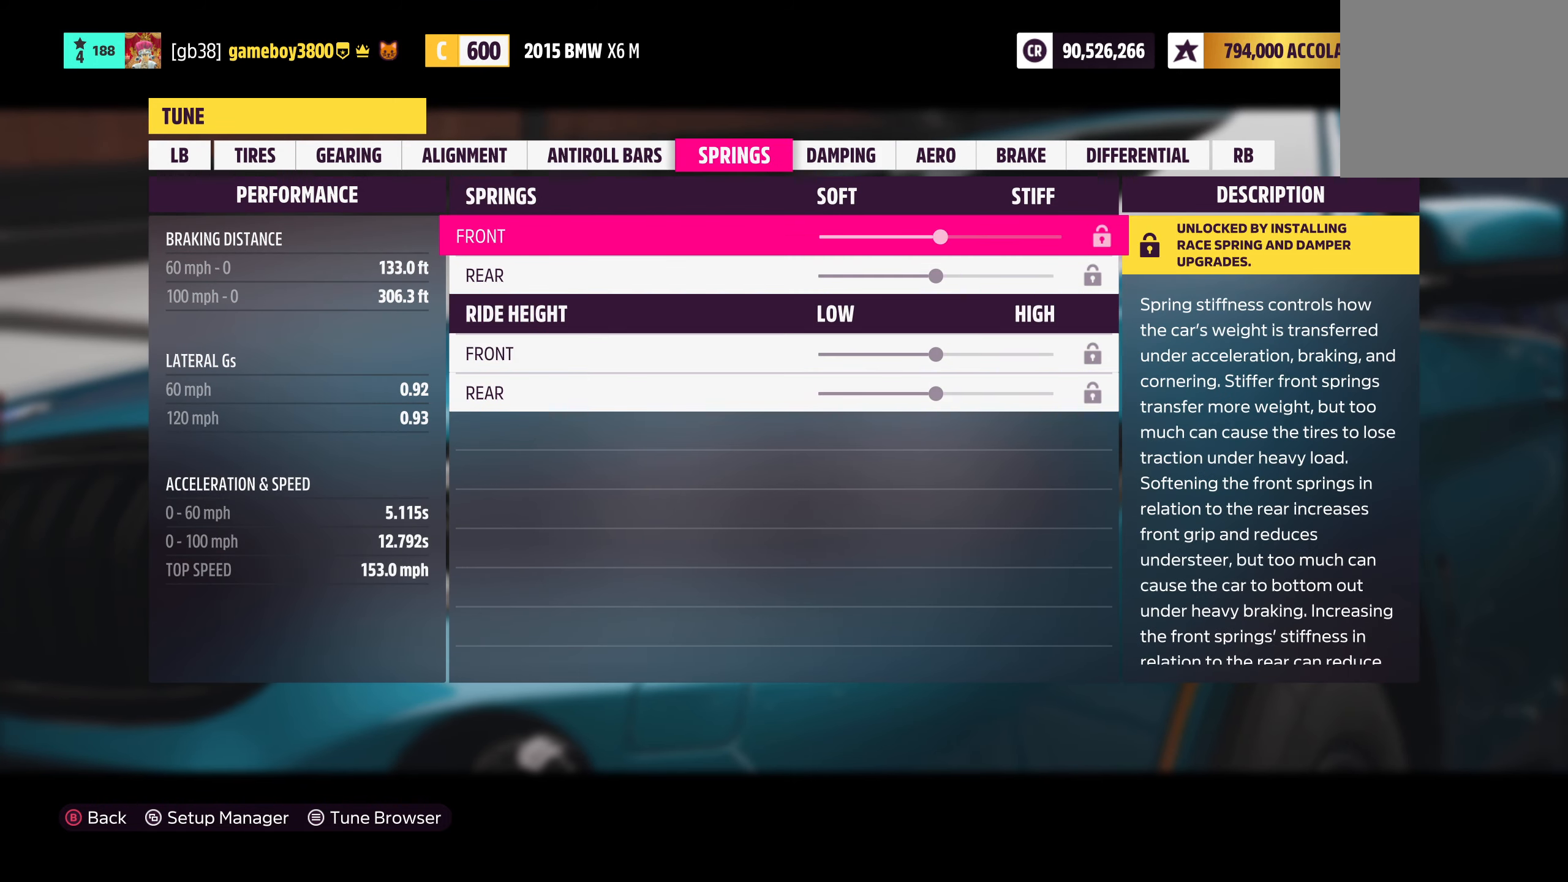
{"buttons": [], "left_stick": "center", "right_stick": "center", "events": []}
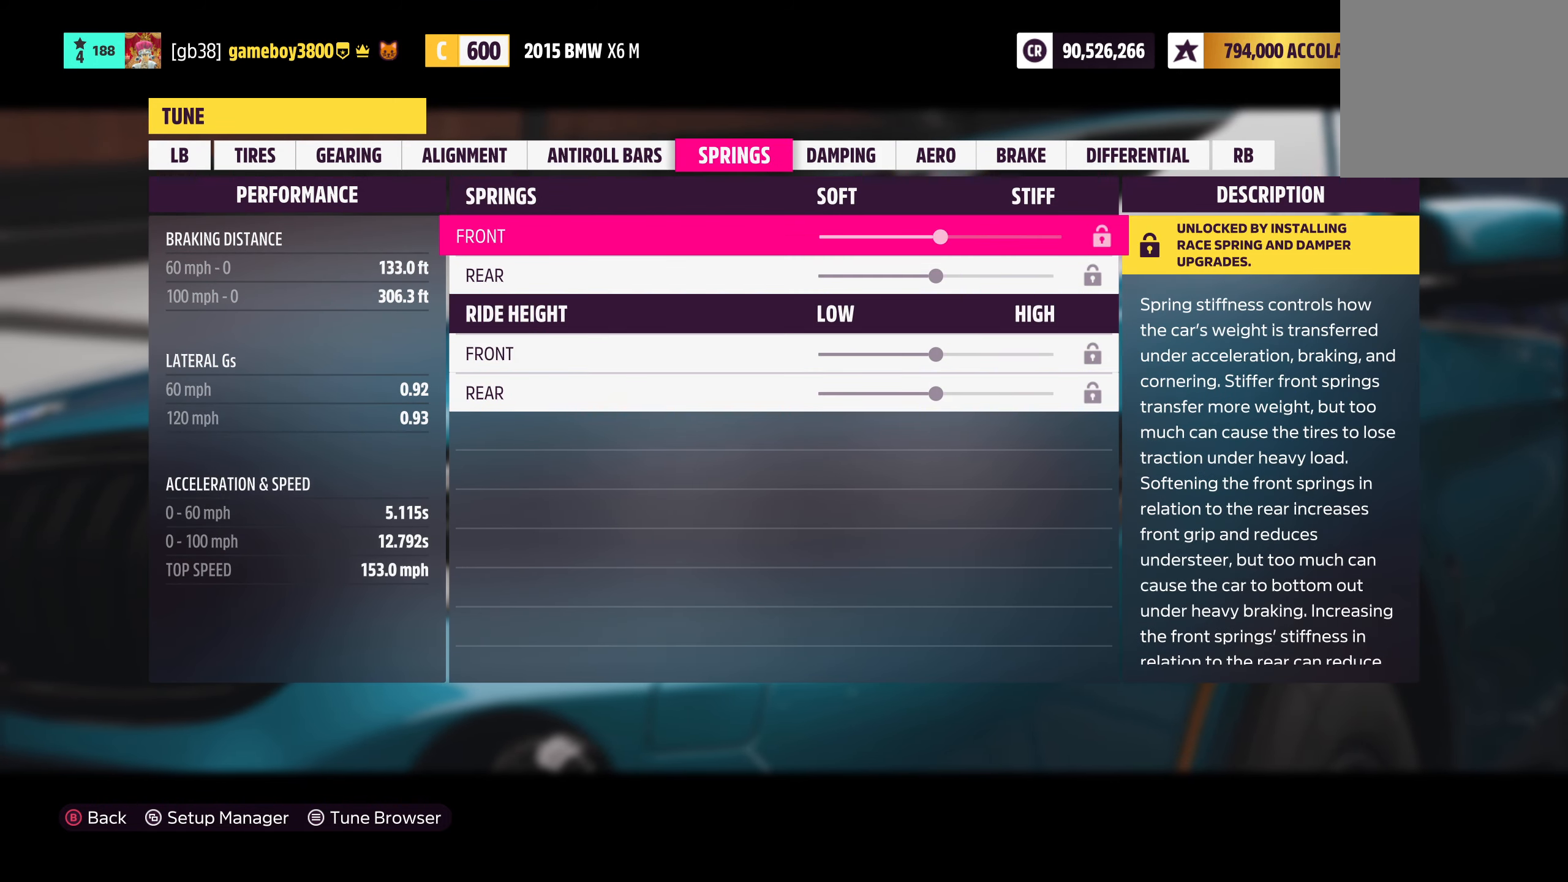
{"buttons": [], "left_stick": "center", "right_stick": "center", "events": [[383, "R1", "down"], [466, "R1", "up"]]}
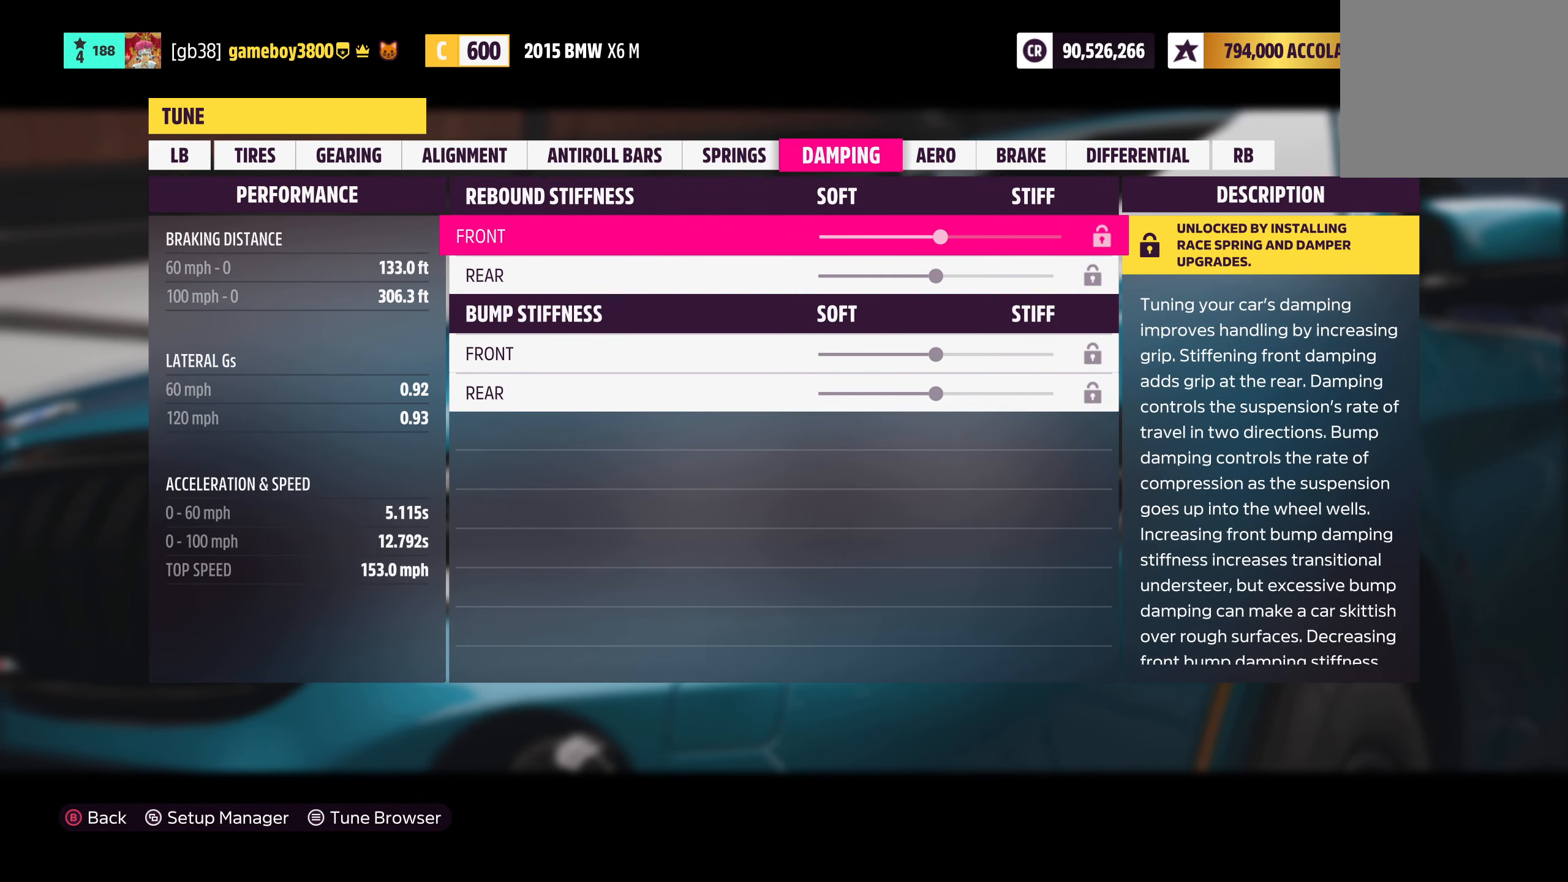
{"buttons": [], "left_stick": "center", "right_stick": "center", "events": [[133, "R1", "down"], [183, "R1", "up"]]}
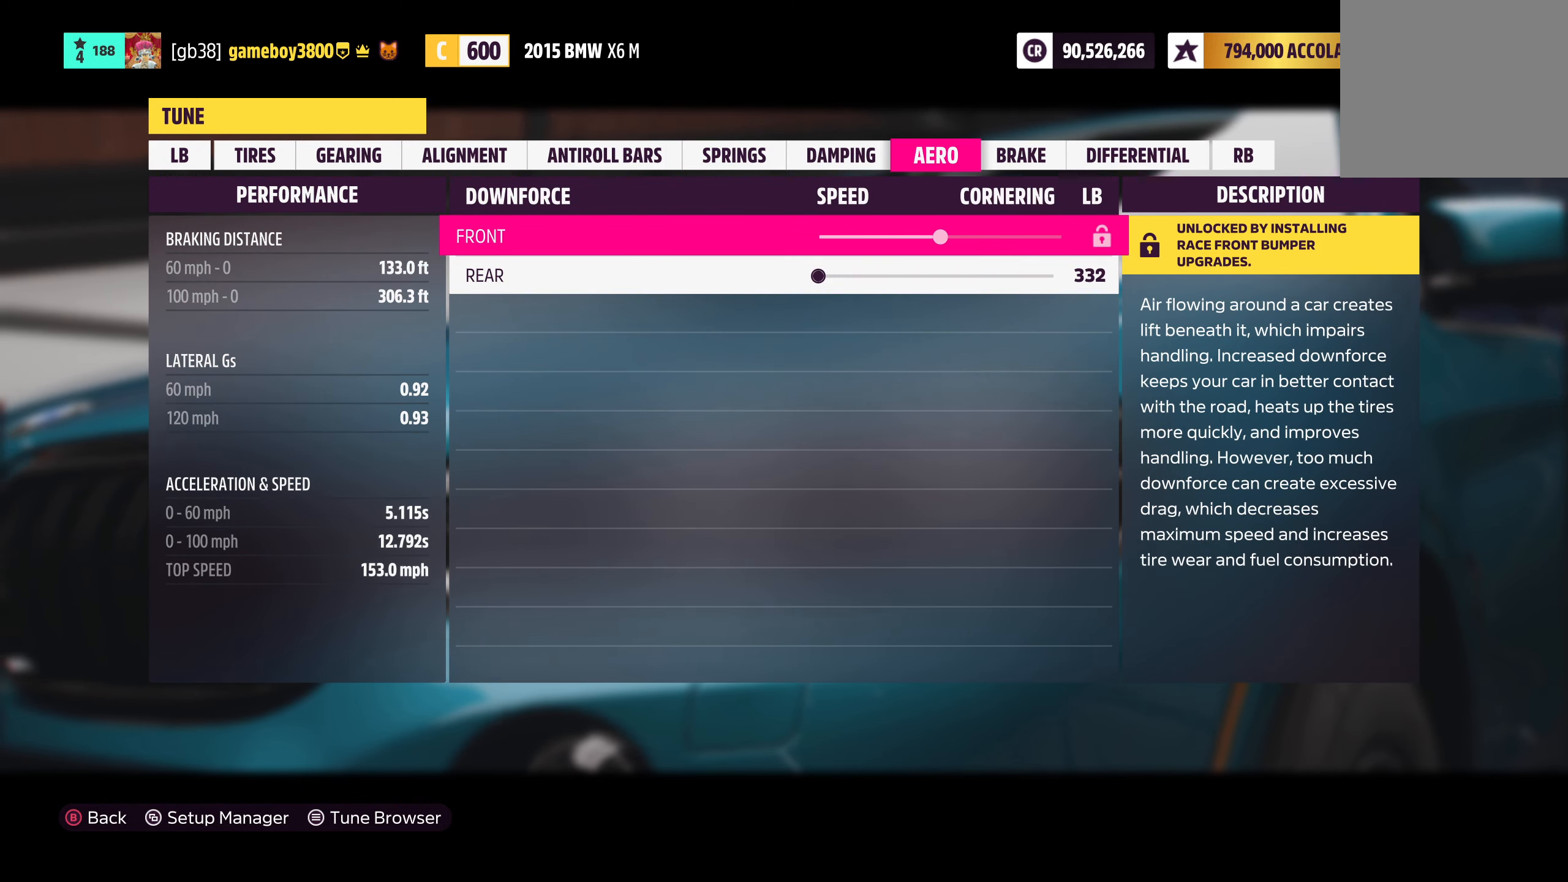
{"buttons": ["DPAD_DOWN"], "left_stick": "center", "right_stick": "center", "events": [[467, "DPAD_DOWN", "down"]]}
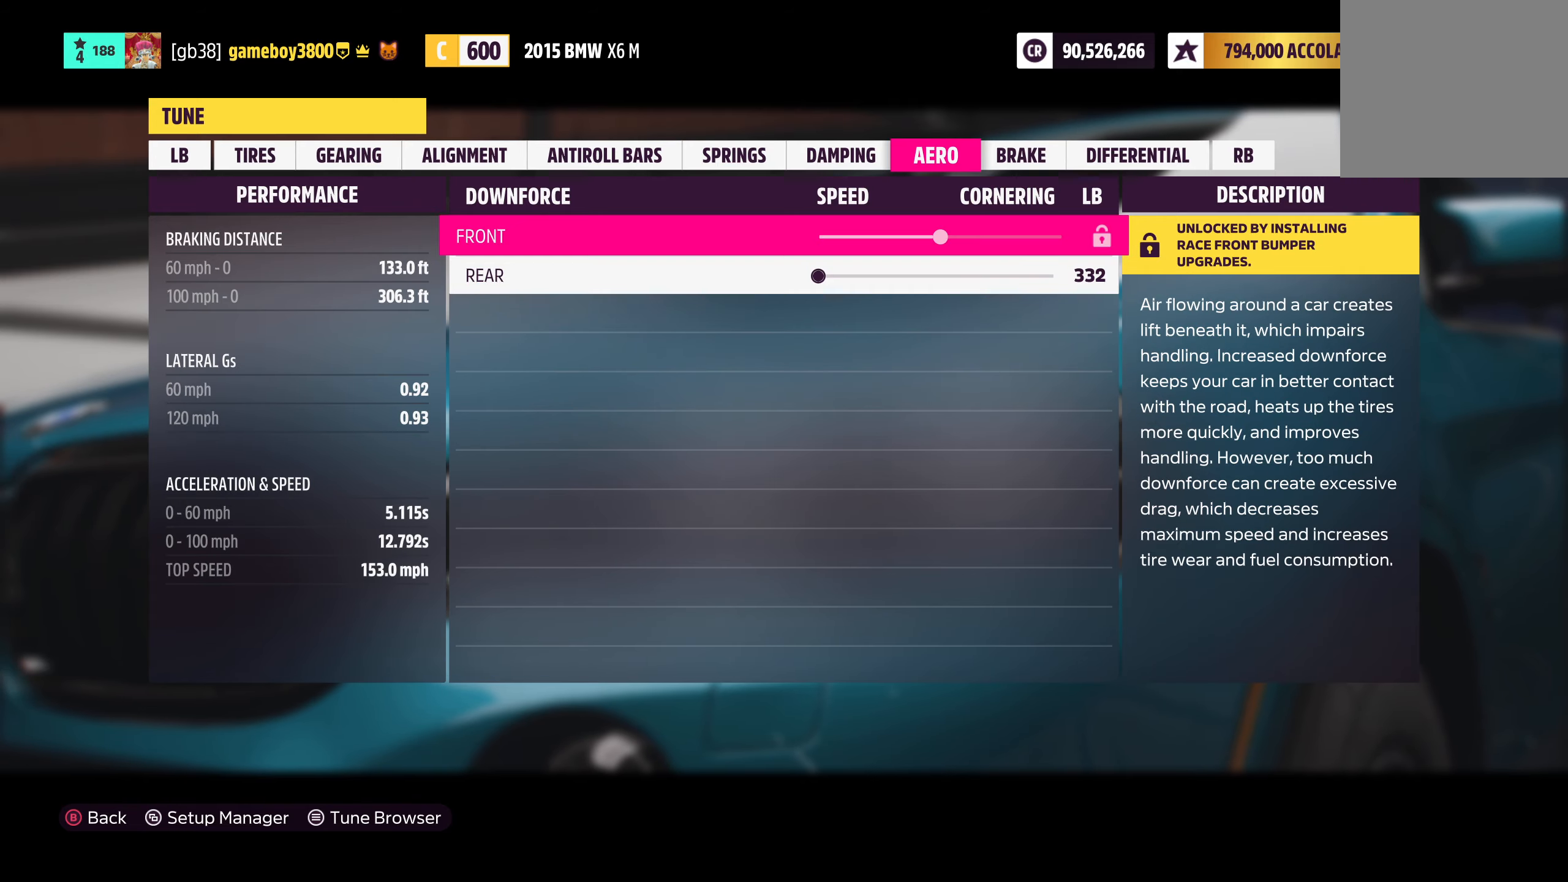
{"buttons": [], "left_stick": "center", "right_stick": "center", "events": [[100, "DPAD_DOWN", "up"]]}
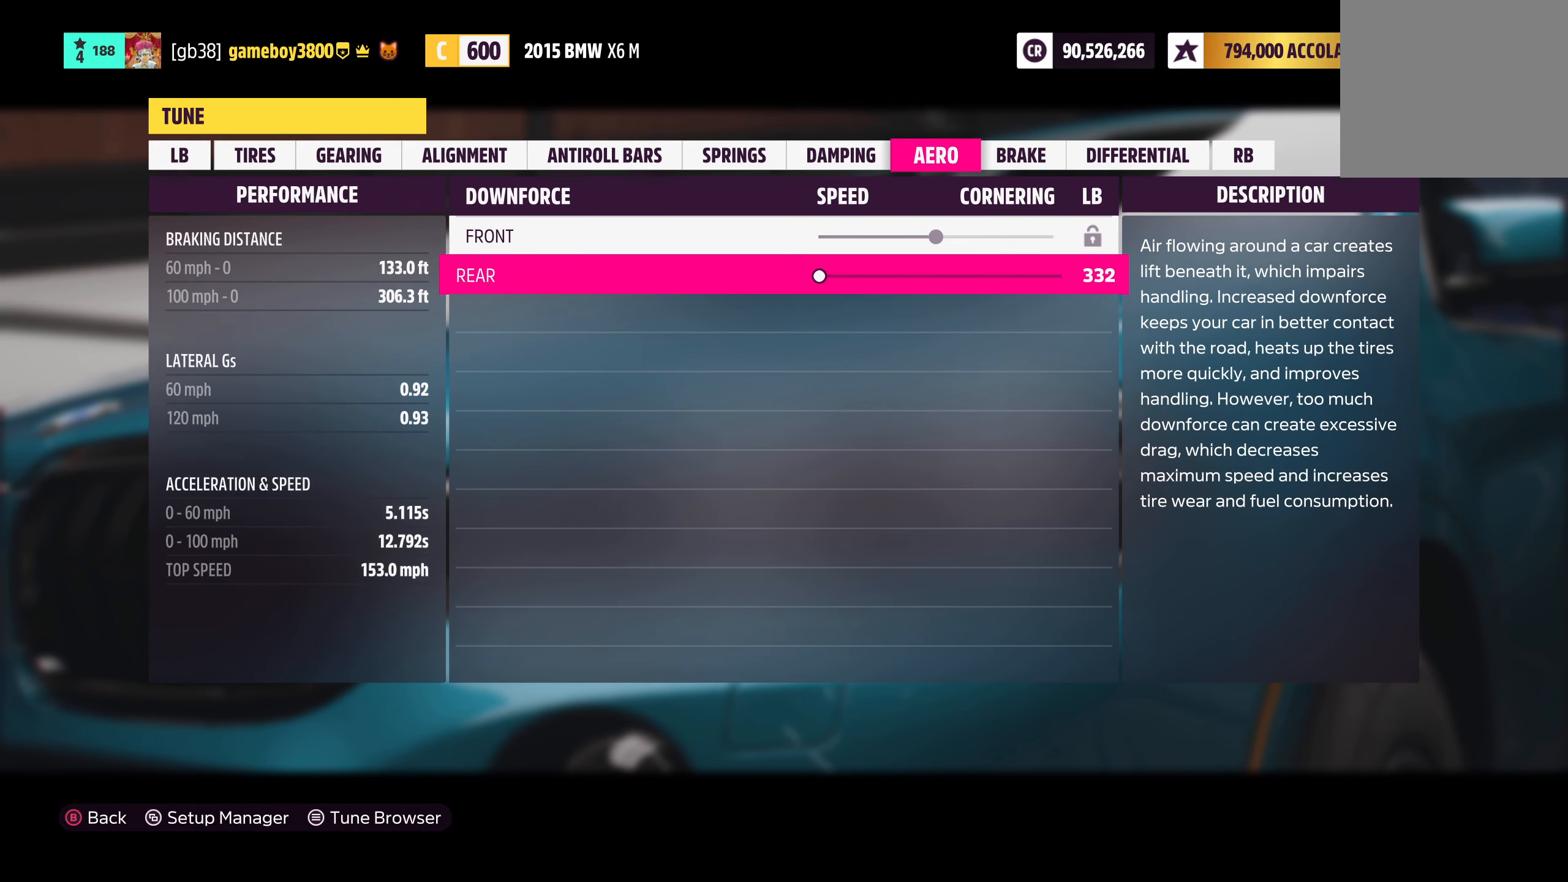
{"buttons": [], "left_stick": "center", "right_stick": "center", "events": [[250, "R1", "down"], [333, "R1", "up"]]}
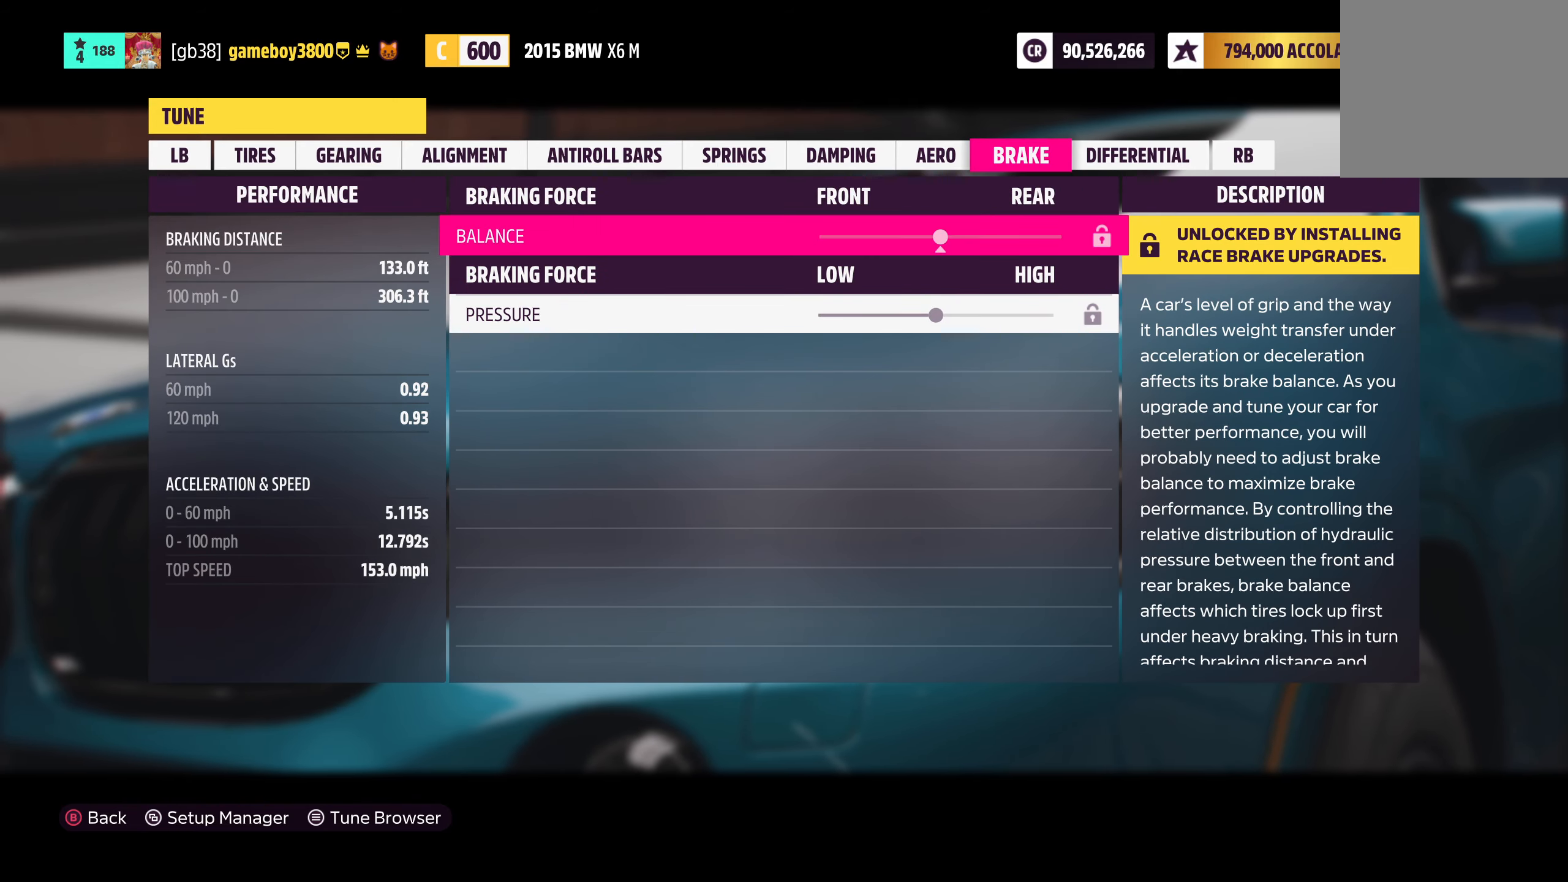
{"buttons": [], "left_stick": "center", "right_stick": "center", "events": [[67, "R1", "down"], [150, "R1", "up"]]}
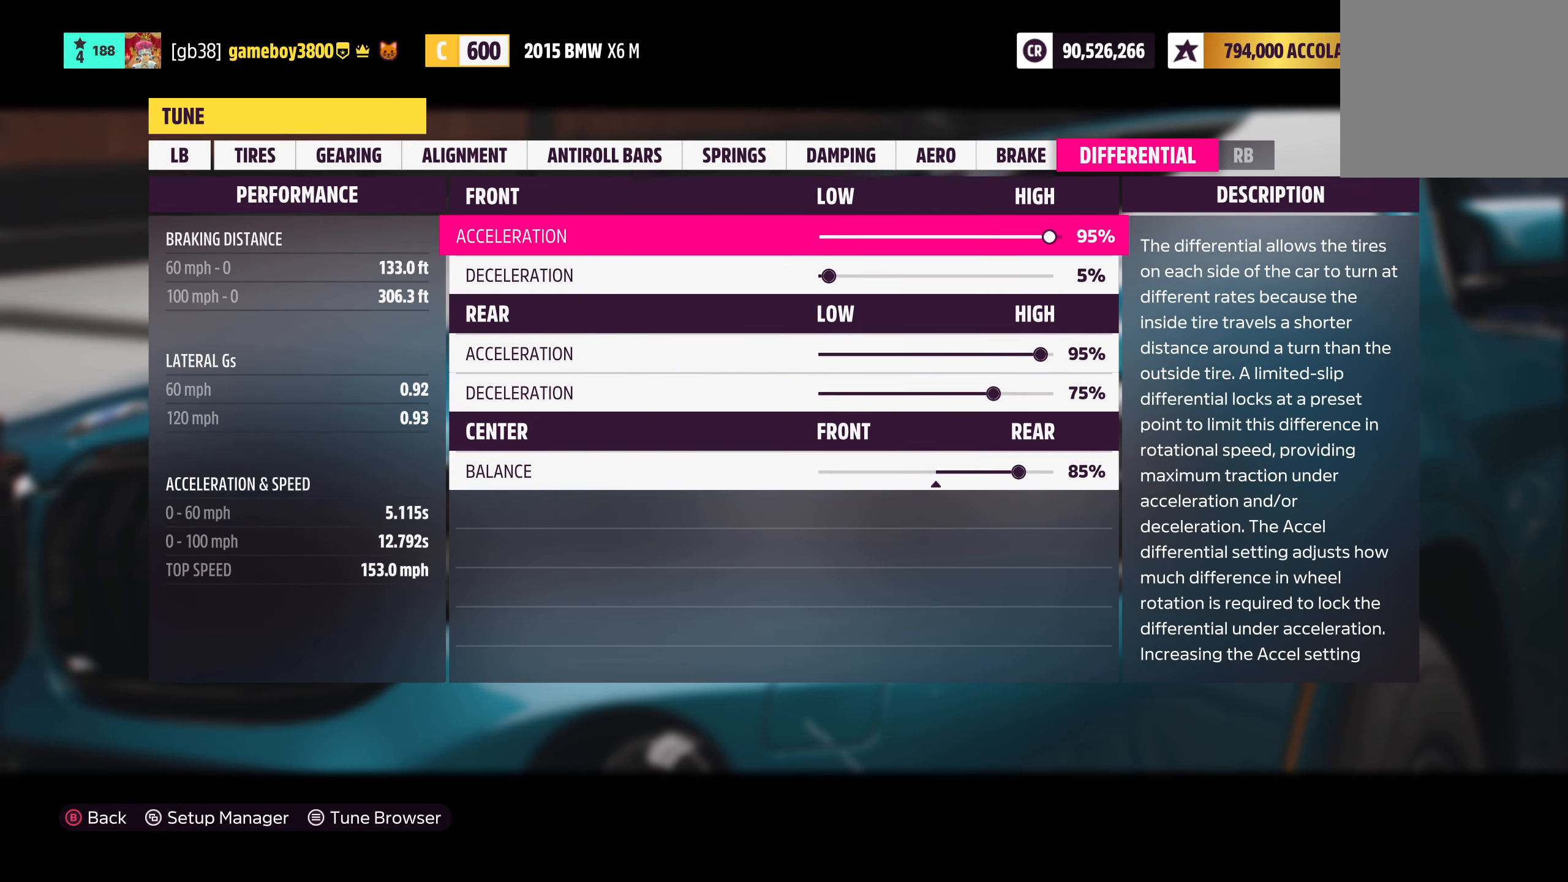
{"buttons": ["DPAD_DOWN"], "left_stick": "center", "right_stick": "center", "events": [[317, "DPAD_DOWN", "down"], [433, "DPAD_DOWN", "up"], [500, "DPAD_DOWN", "down"]]}
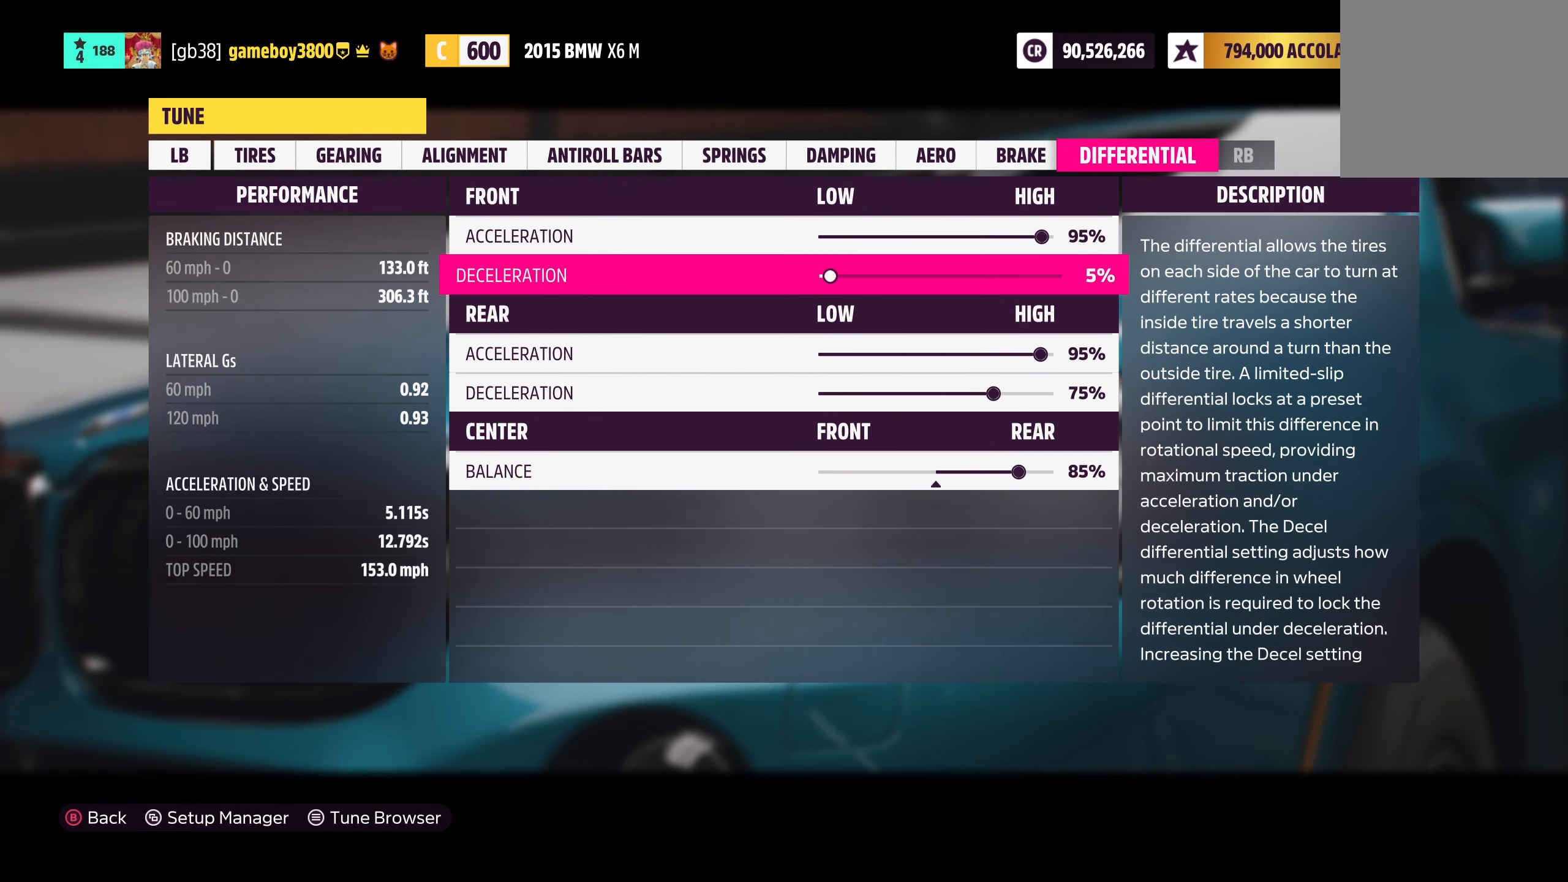
{"buttons": [], "left_stick": "center", "right_stick": "center", "events": [[117, "DPAD_DOWN", "up"], [200, "DPAD_DOWN", "down"], [317, "DPAD_DOWN", "up"], [400, "DPAD_DOWN", "down"], [500, "DPAD_DOWN", "up"]]}